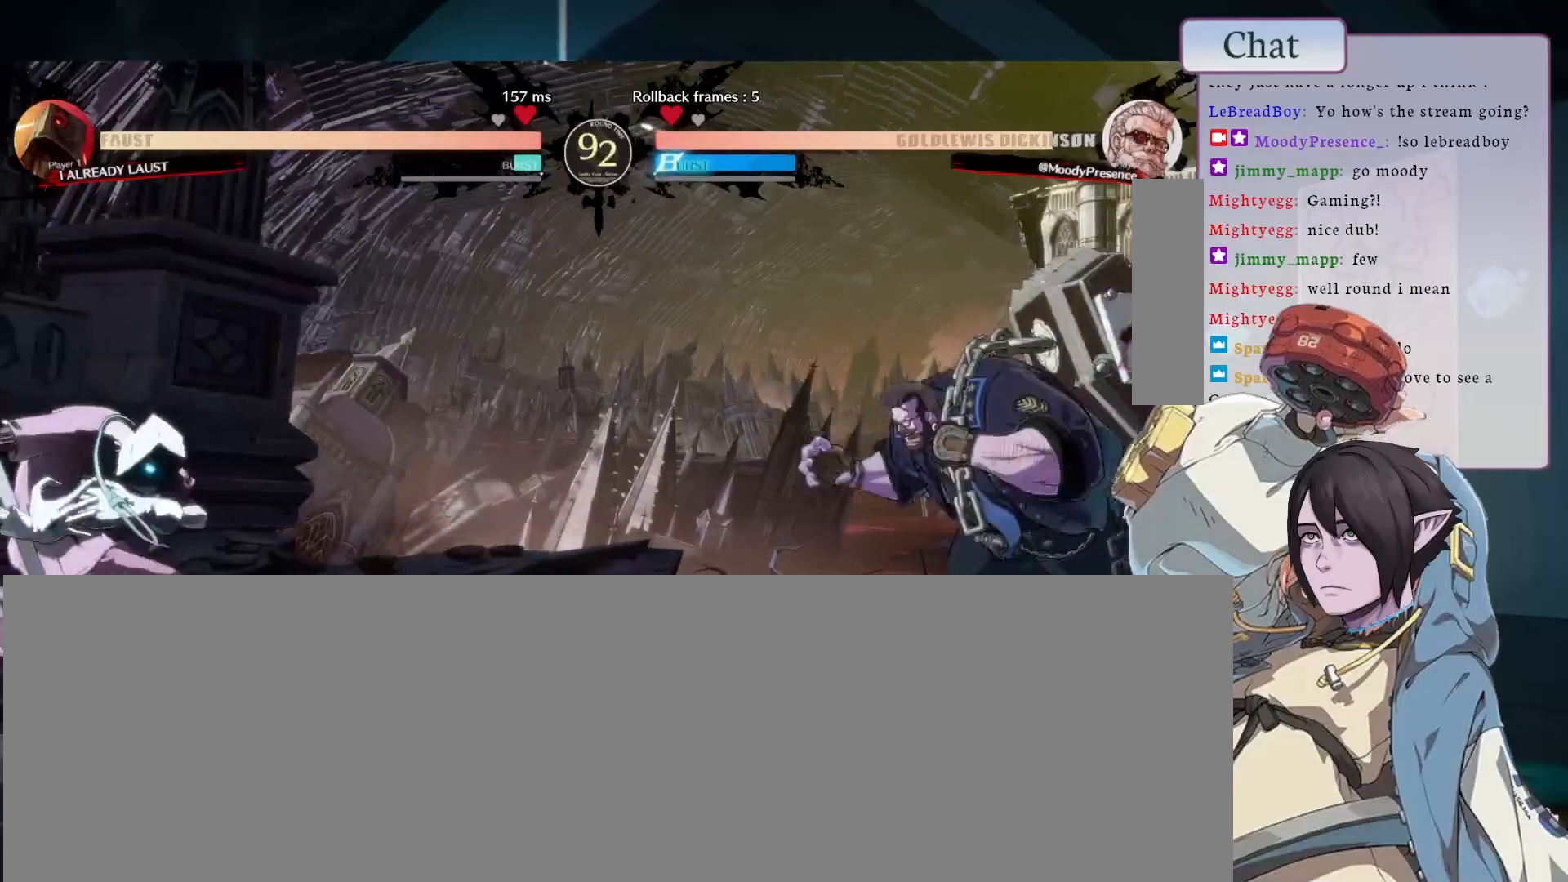
Gameplay with a controller (arcade stick); each line is a JSON object with the inputs held at the frame after it. "events" lists button and stick changes between this image and that frame as [ms after this image, input, new state], when the widget could be followed in between. Not read: L3 R3.
{"buttons": ["L2"], "left_stick": "center", "events": [[417, "CIRCLE", "up"], [483, "L2", "down"]]}
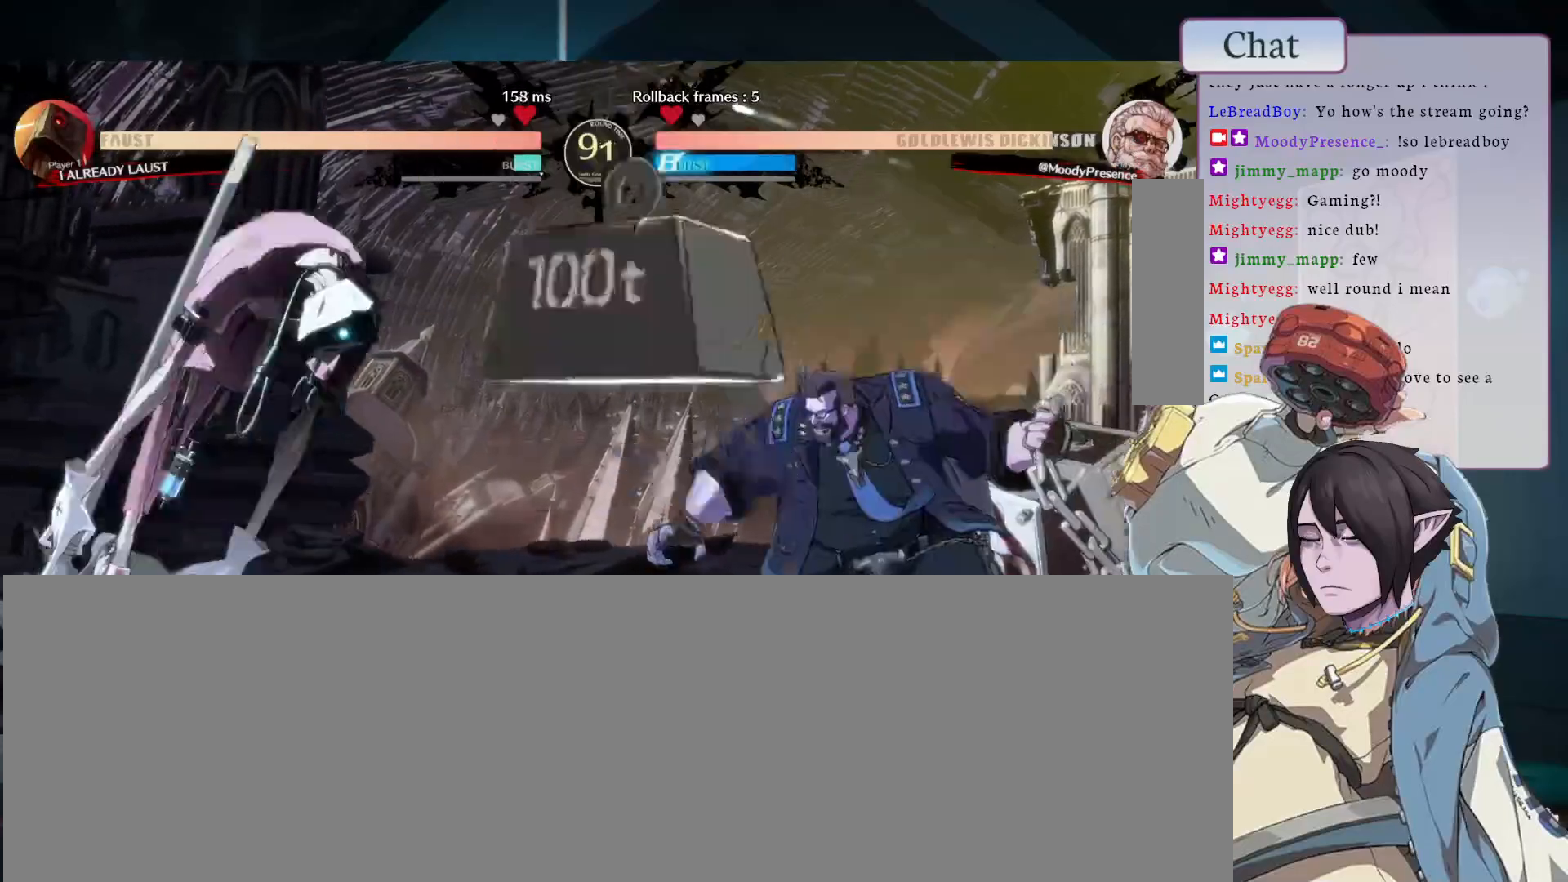
{"buttons": [], "left_stick": "center", "events": [[83, "L2", "up"], [117, "L2", "down"], [283, "L2", "up"]]}
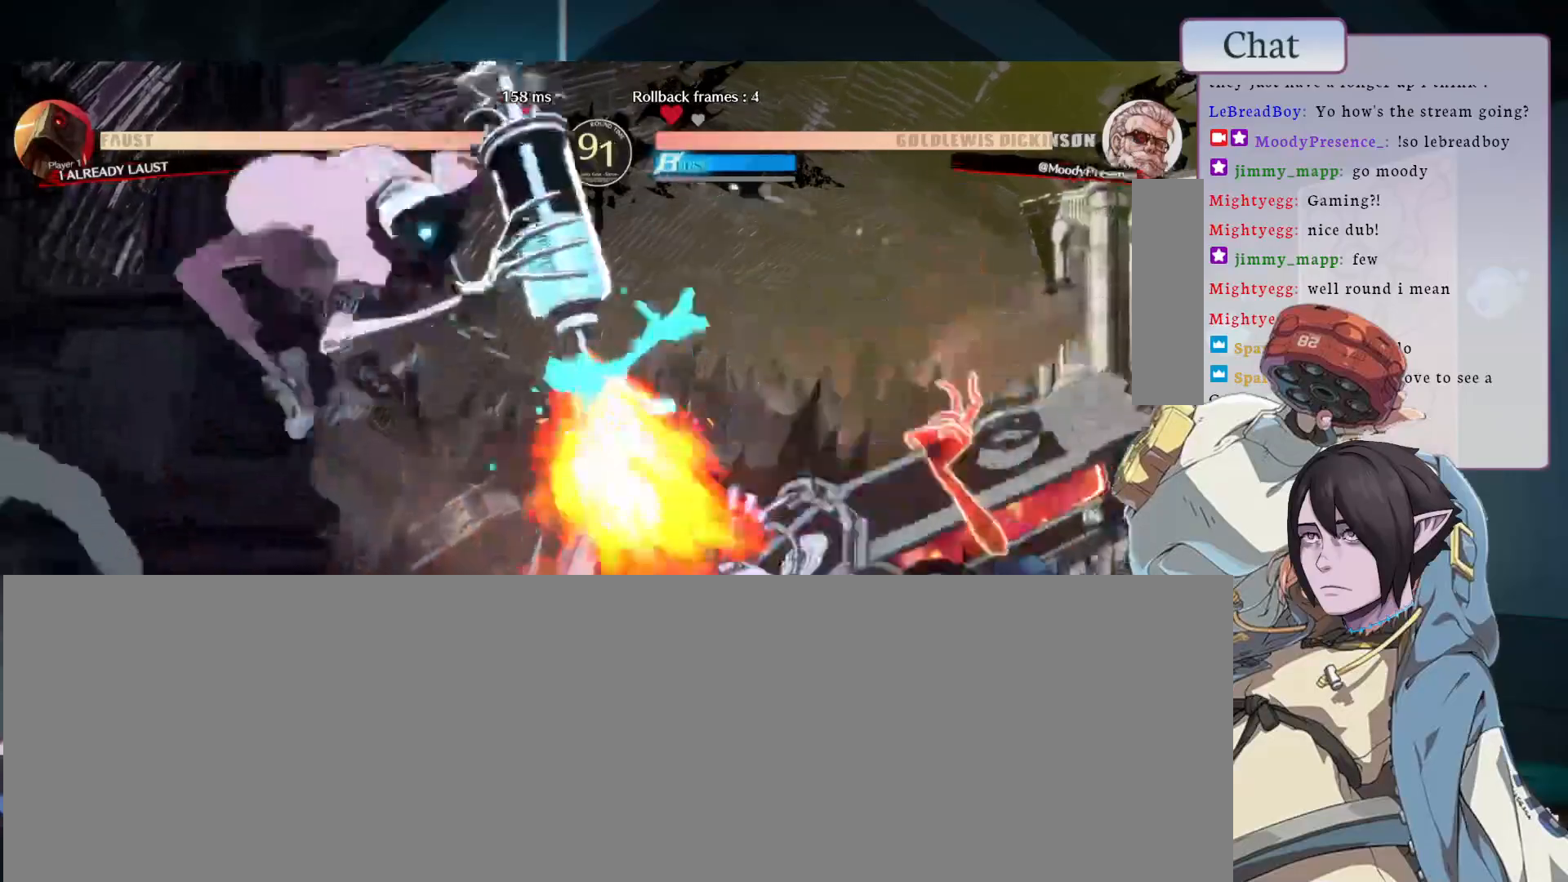
{"buttons": [], "left_stick": "center", "events": [[183, "CIRCLE", "down"], [283, "CIRCLE", "up"]]}
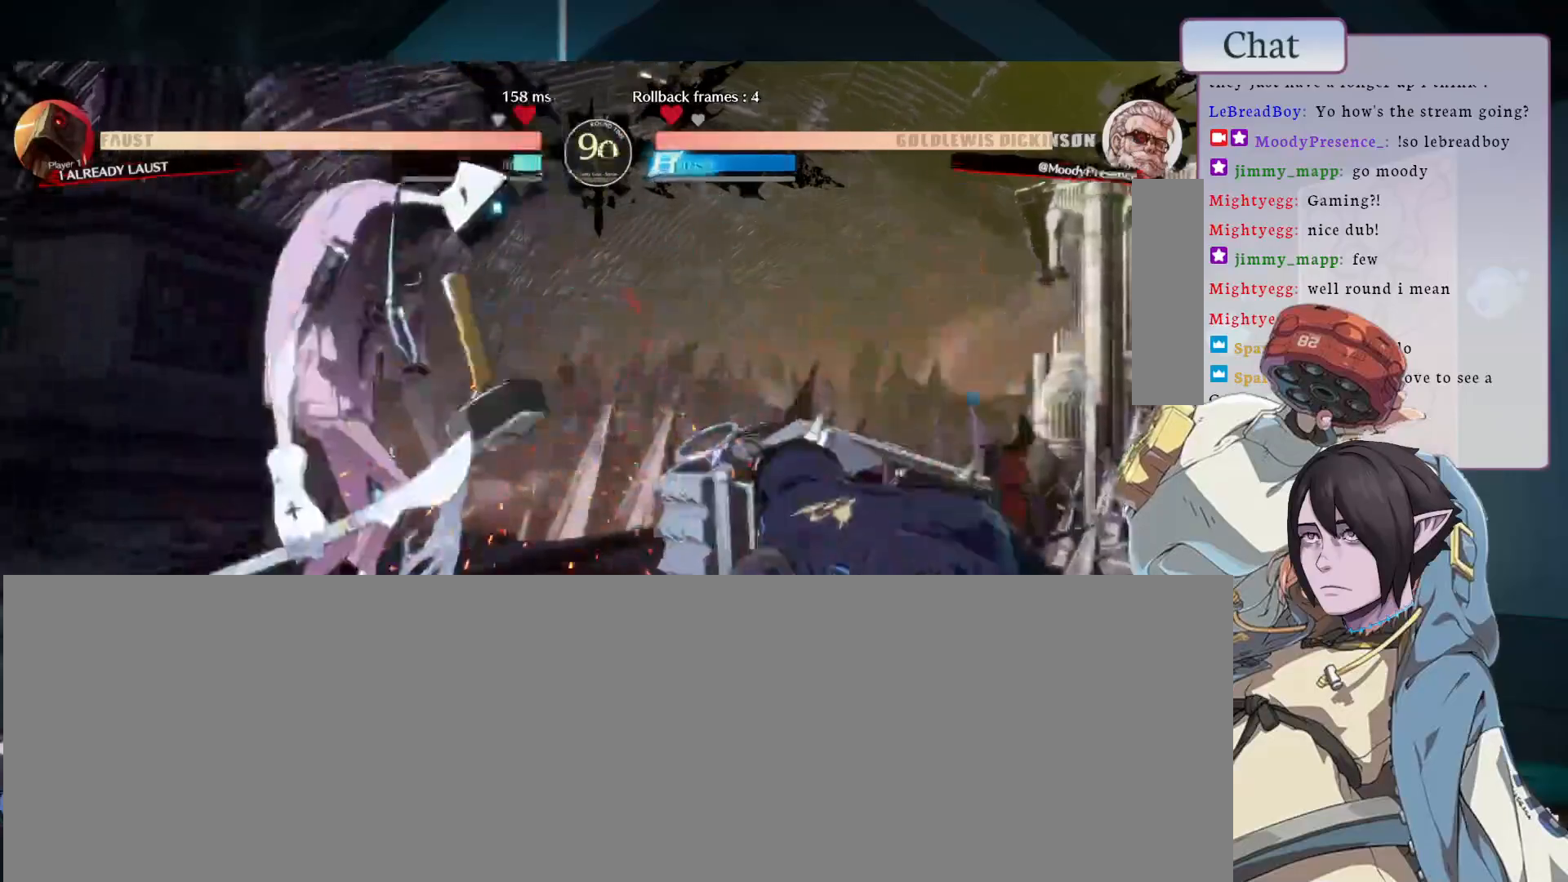
{"buttons": ["CIRCLE"], "left_stick": "center", "events": [[33, "CIRCLE", "down"], [150, "CIRCLE", "up"], [217, "CIRCLE", "down"], [300, "CIRCLE", "up"], [433, "CIRCLE", "down"]]}
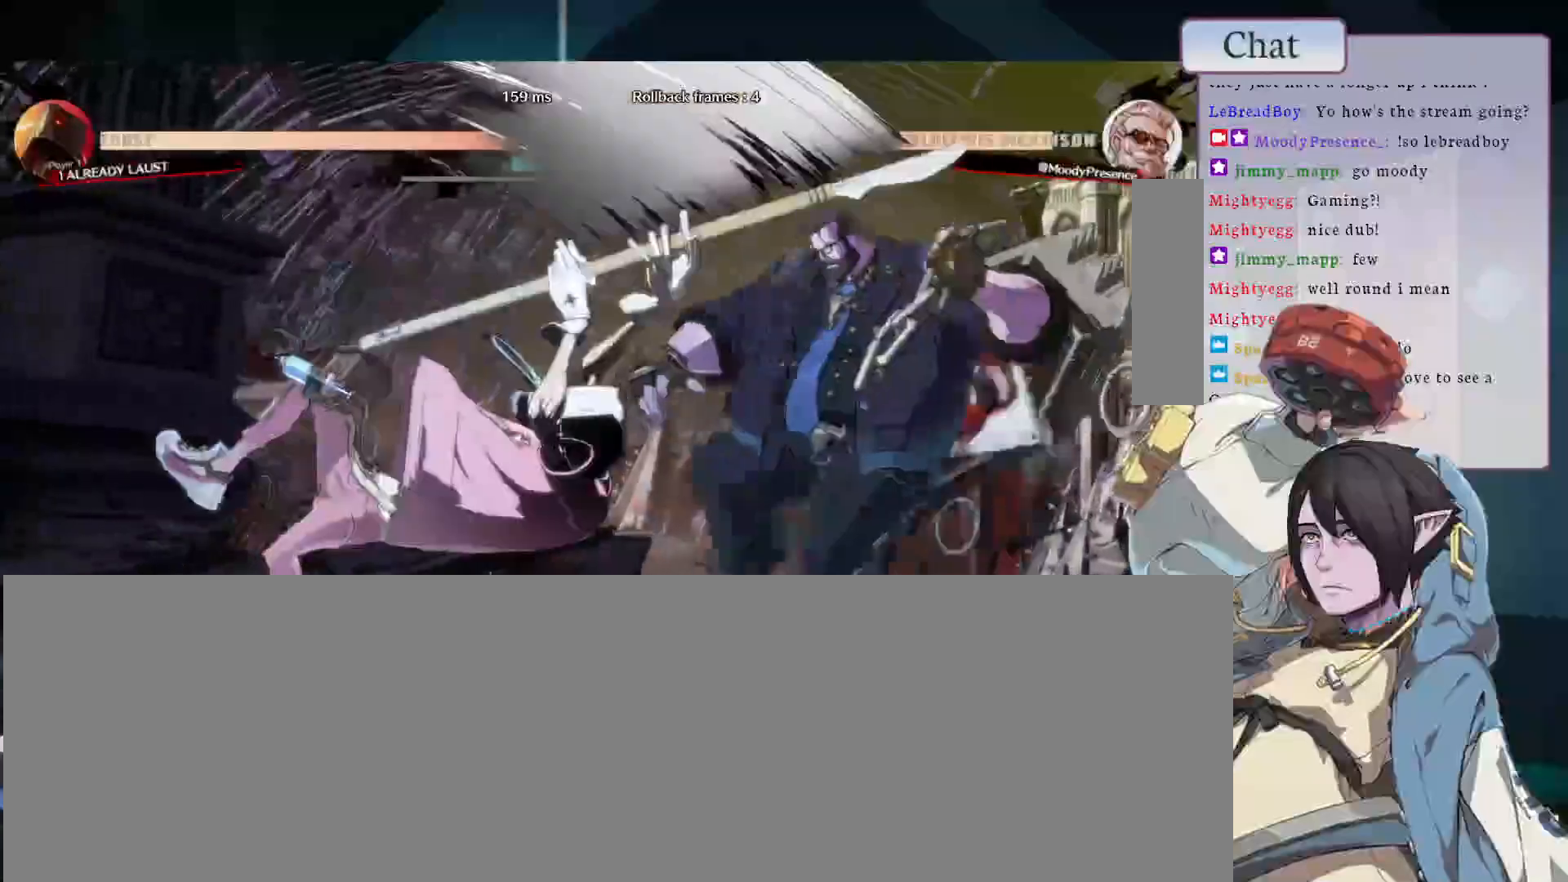
{"buttons": [], "left_stick": "center", "events": [[33, "CIRCLE", "up"]]}
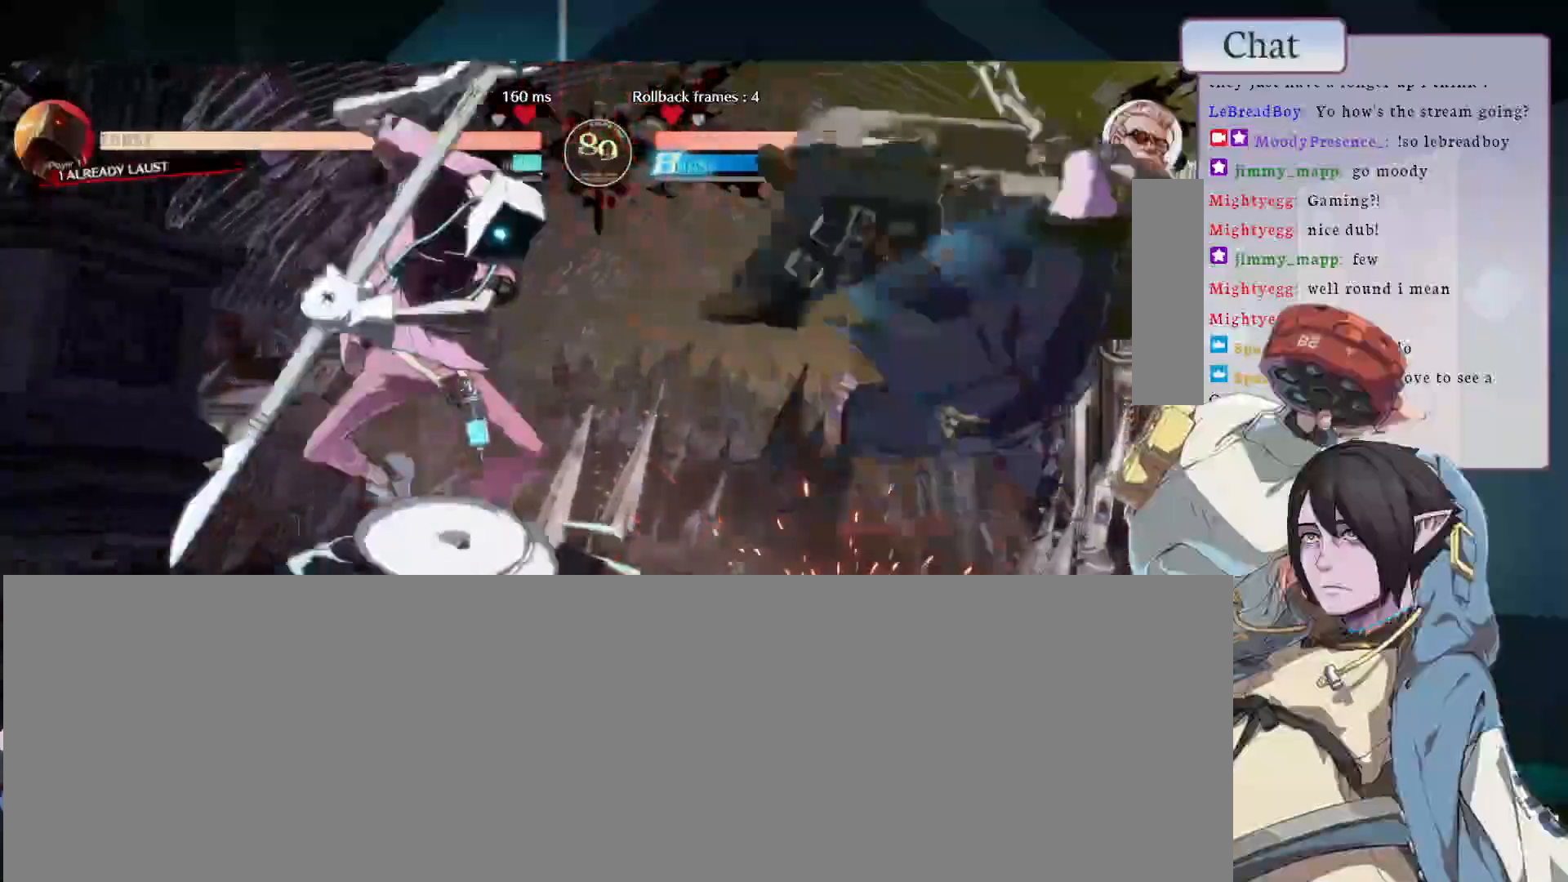
{"buttons": ["CROSS"], "left_stick": "center", "events": [[133, "CIRCLE", "down"], [233, "CIRCLE", "up"], [483, "CROSS", "down"]]}
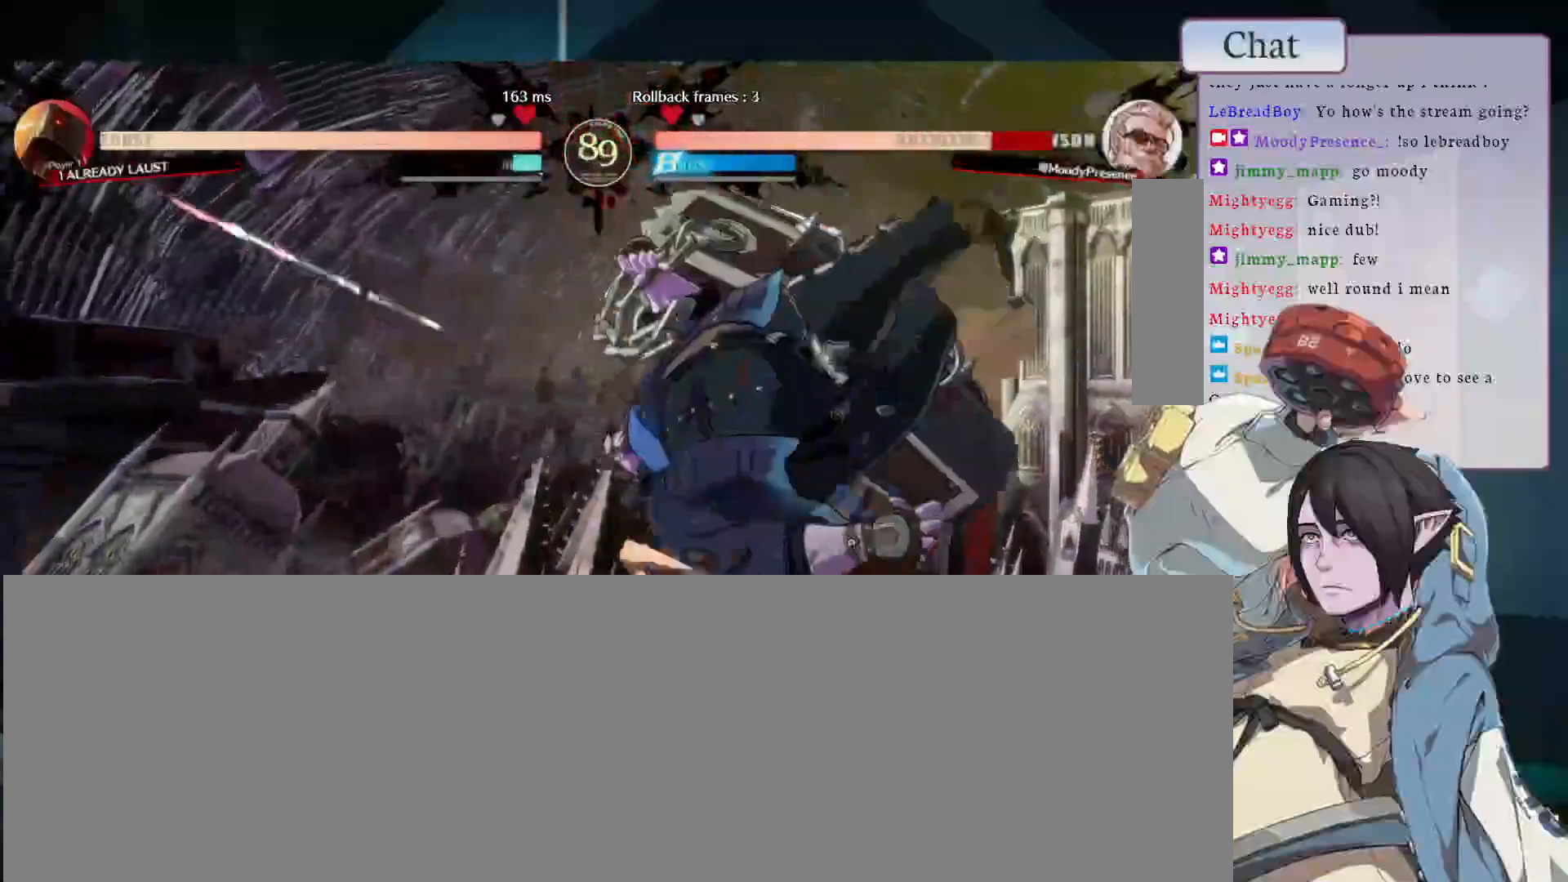
{"buttons": ["CROSS"], "left_stick": "center", "events": [[83, "CROSS", "up"], [150, "CROSS", "down"], [233, "CROSS", "up"], [483, "CROSS", "down"]]}
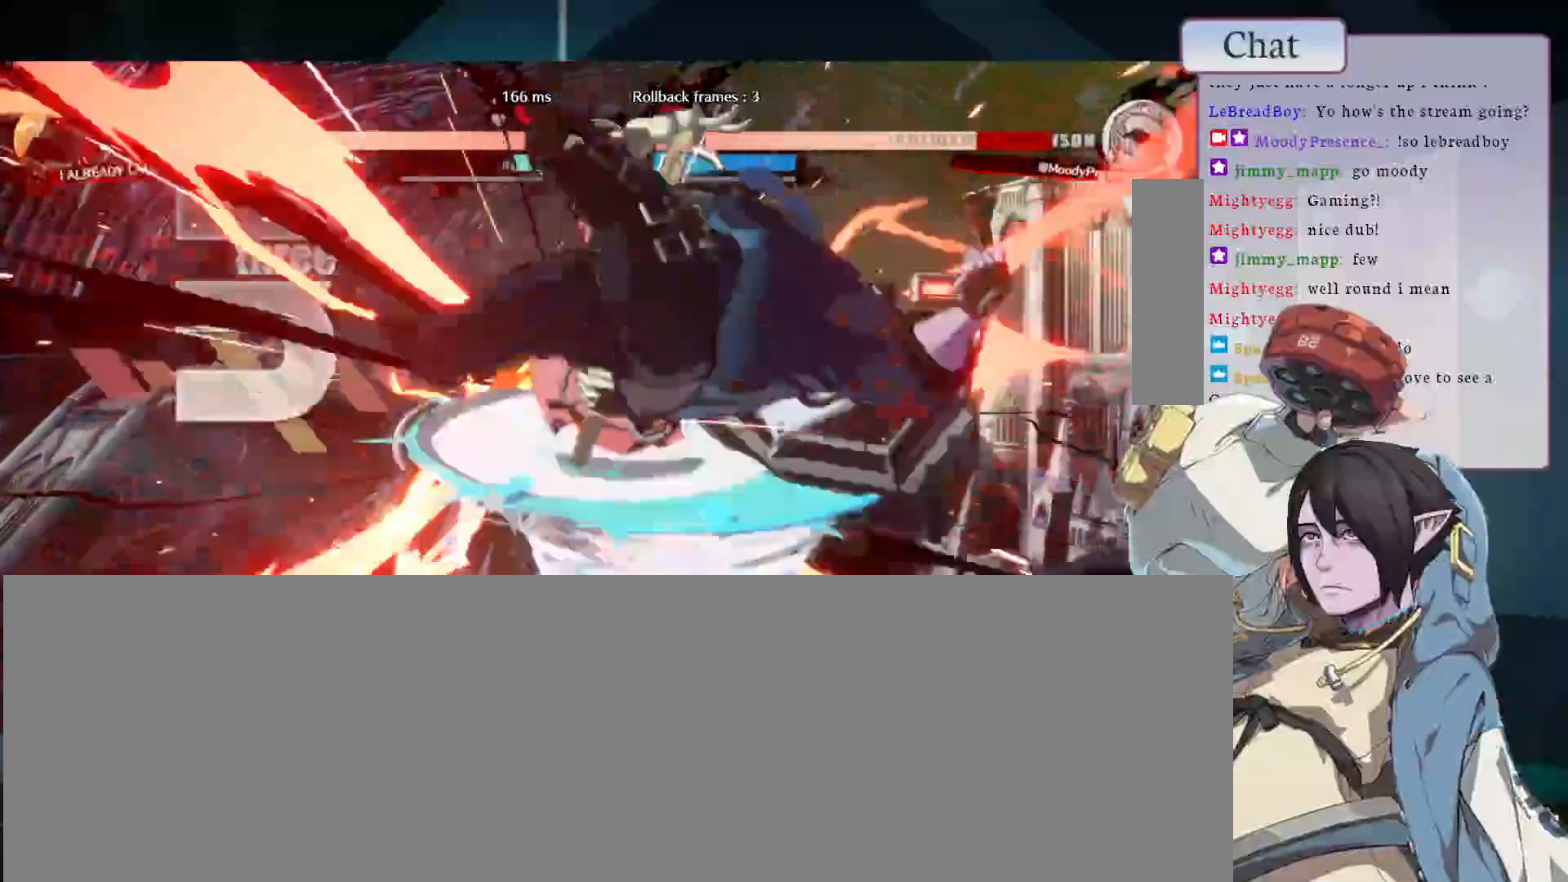
{"buttons": [], "left_stick": "center", "events": [[83, "CROSS", "up"], [167, "CROSS", "down"], [267, "CROSS", "up"], [383, "CROSS", "down"], [483, "CROSS", "up"]]}
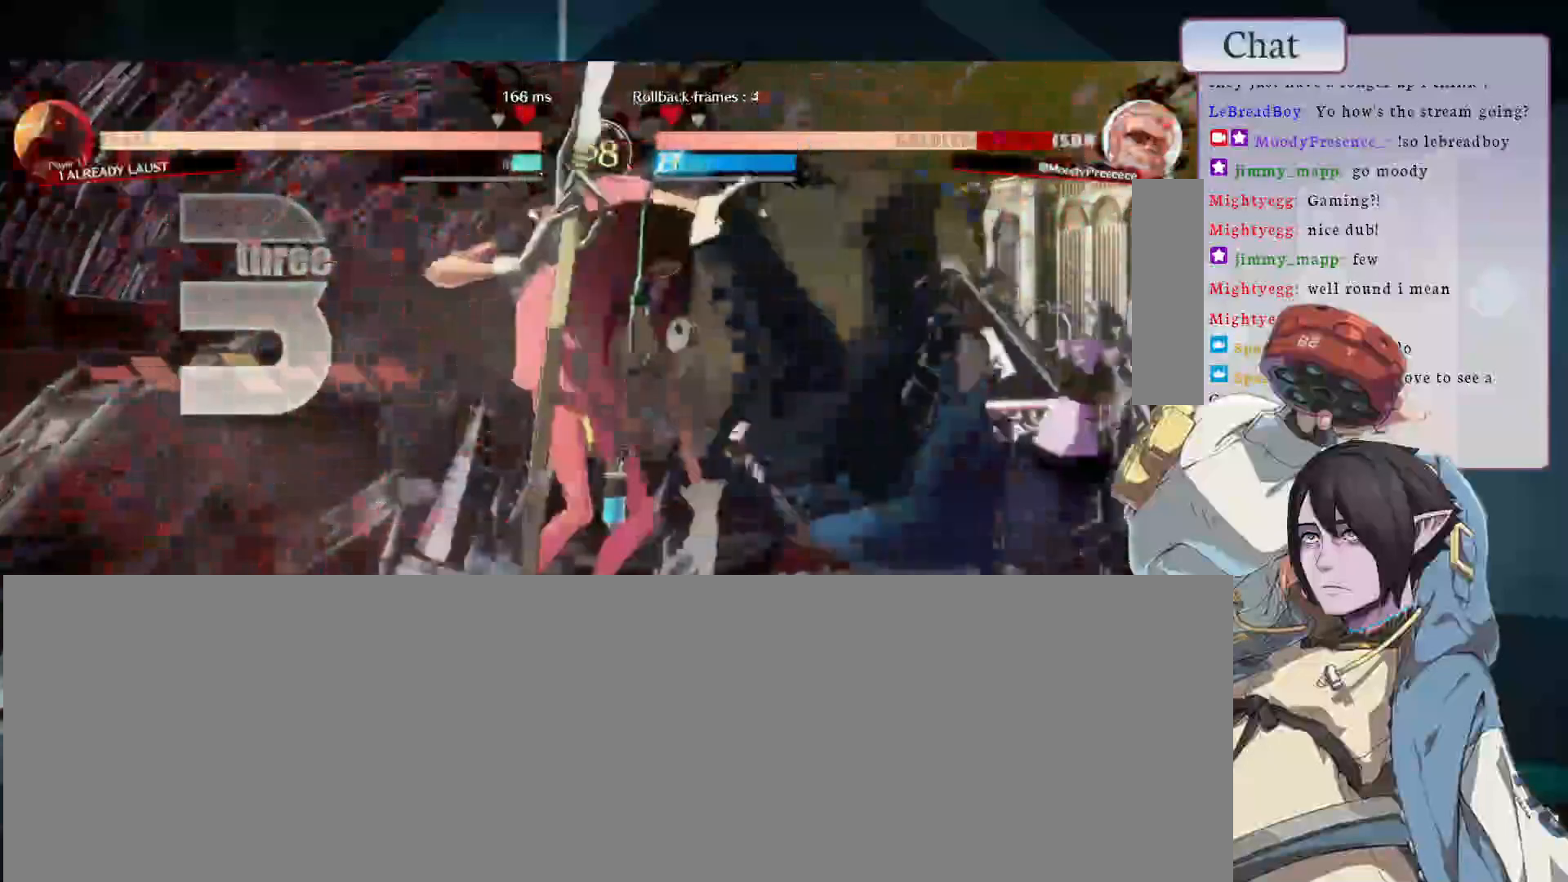
{"buttons": [], "left_stick": "center", "events": [[83, "CROSS", "down"], [183, "CROSS", "up"]]}
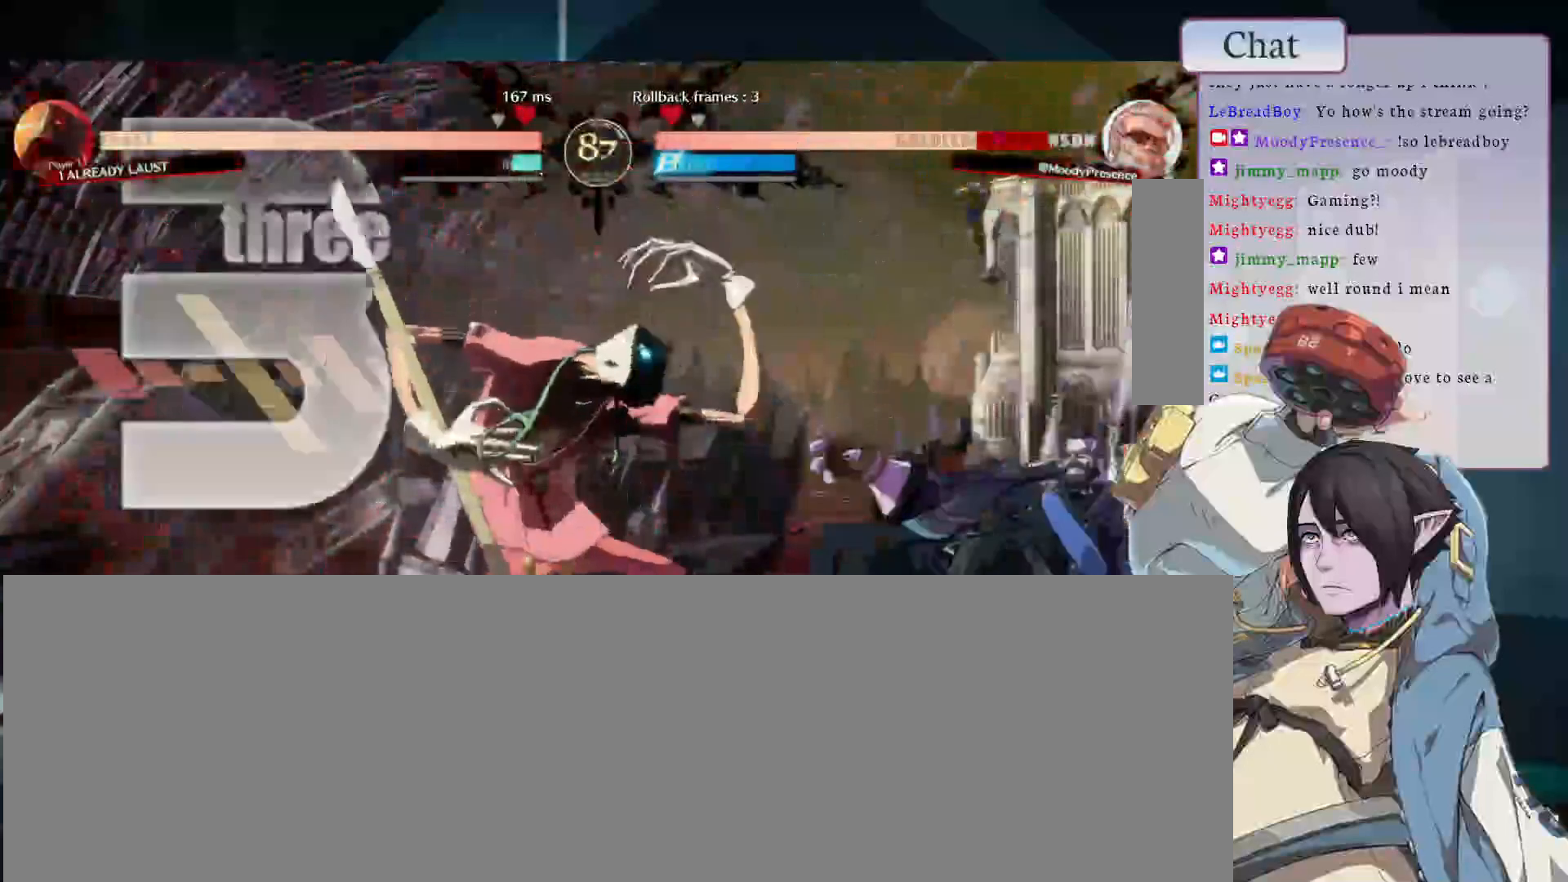
{"buttons": [], "left_stick": "center", "events": []}
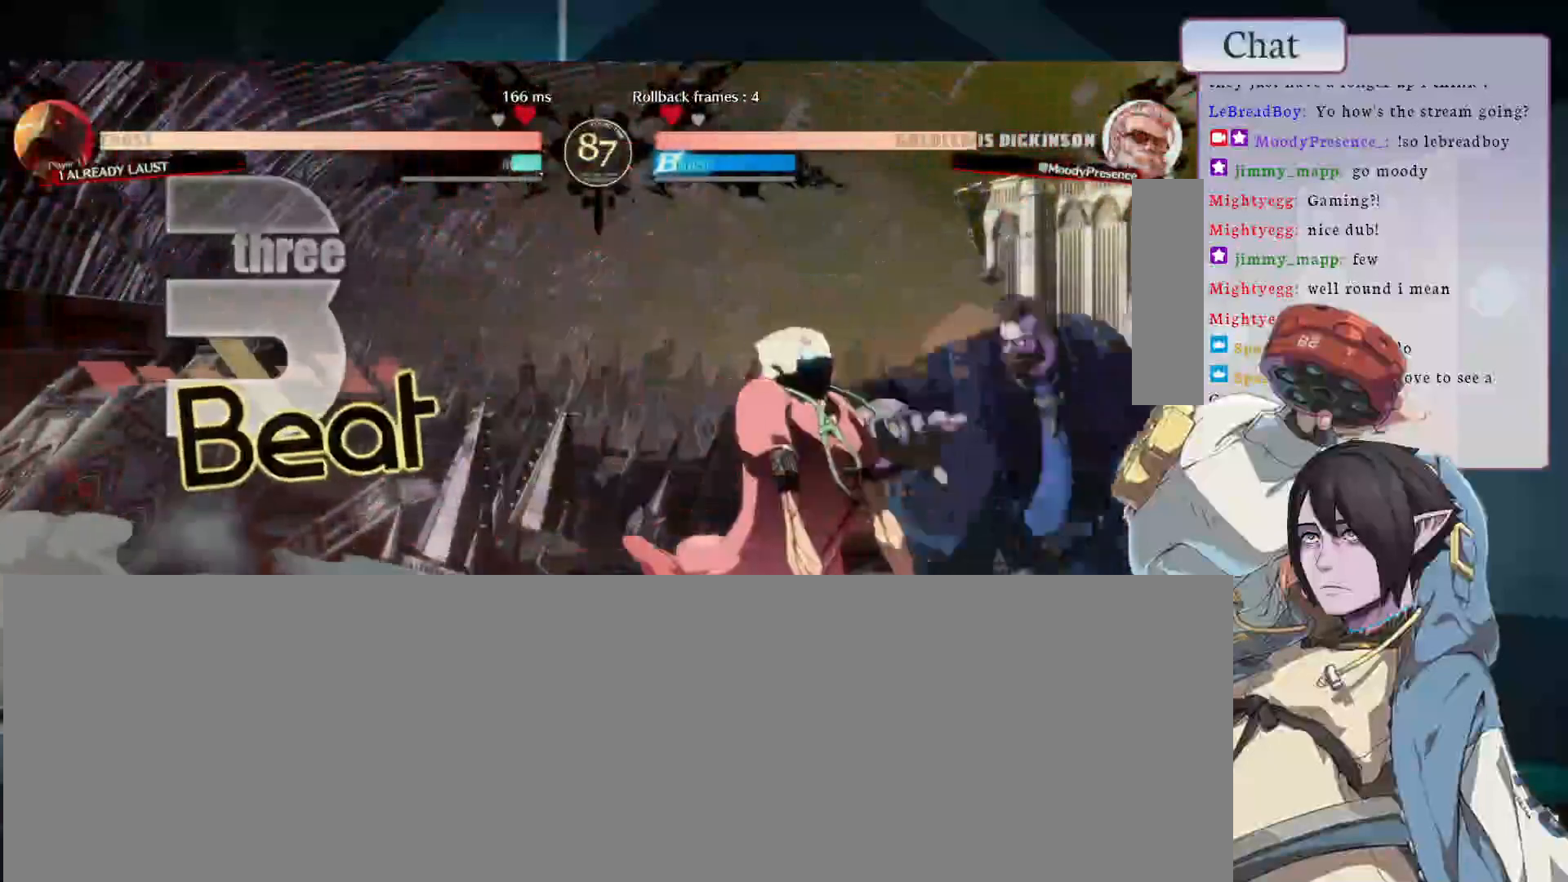
{"buttons": ["CROSS"], "left_stick": "center"}
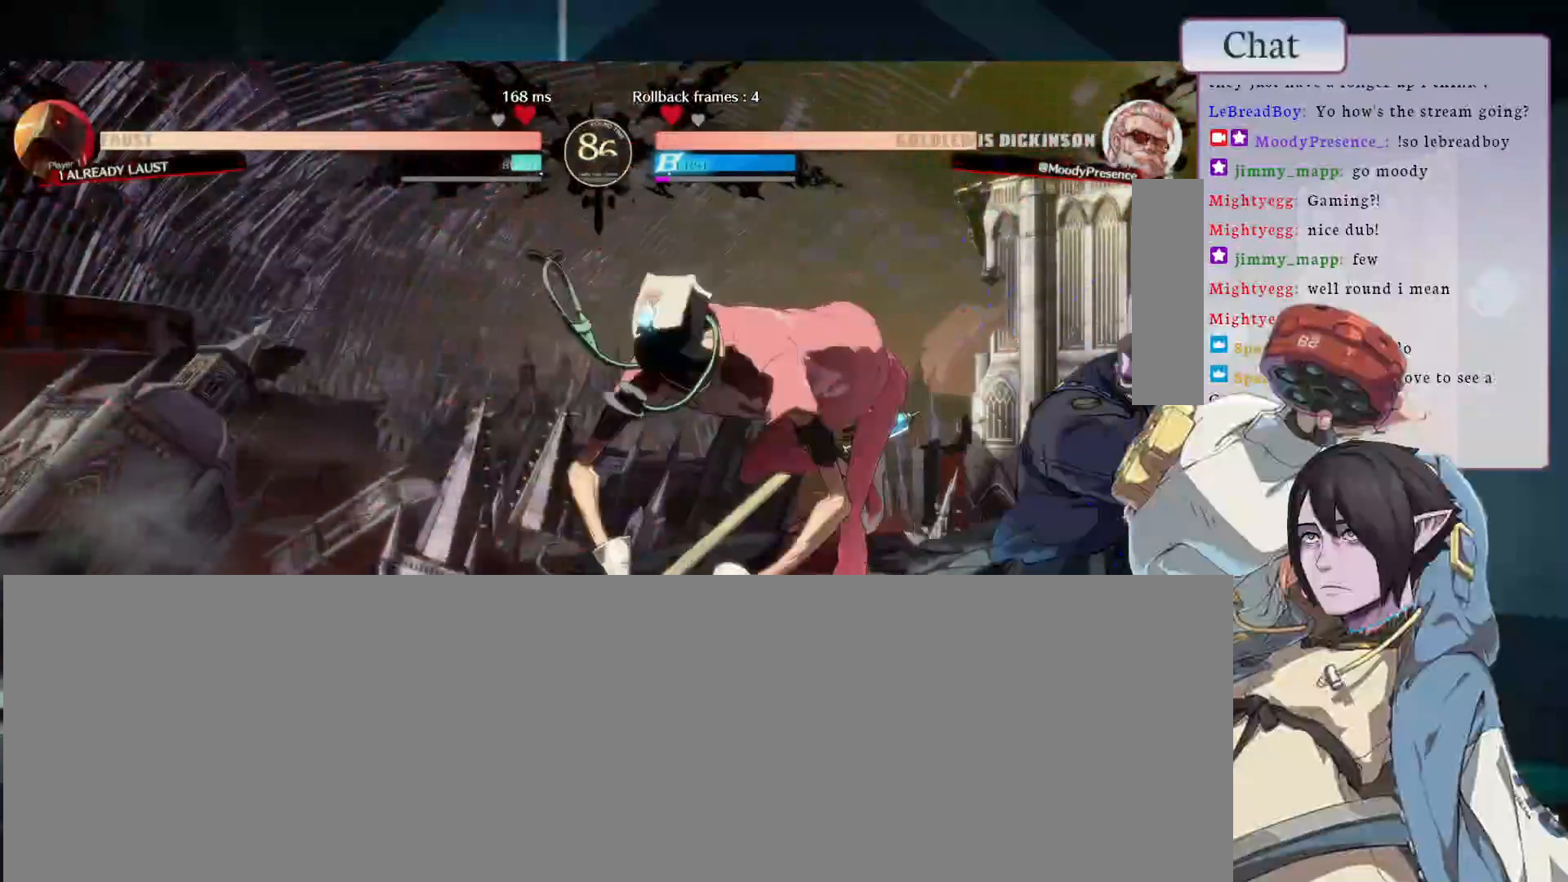
{"buttons": ["CROSS"], "left_stick": "center", "events": [[33, "CROSS", "up"], [100, "CROSS", "down"], [200, "CROSS", "up"], [433, "CROSS", "down"]]}
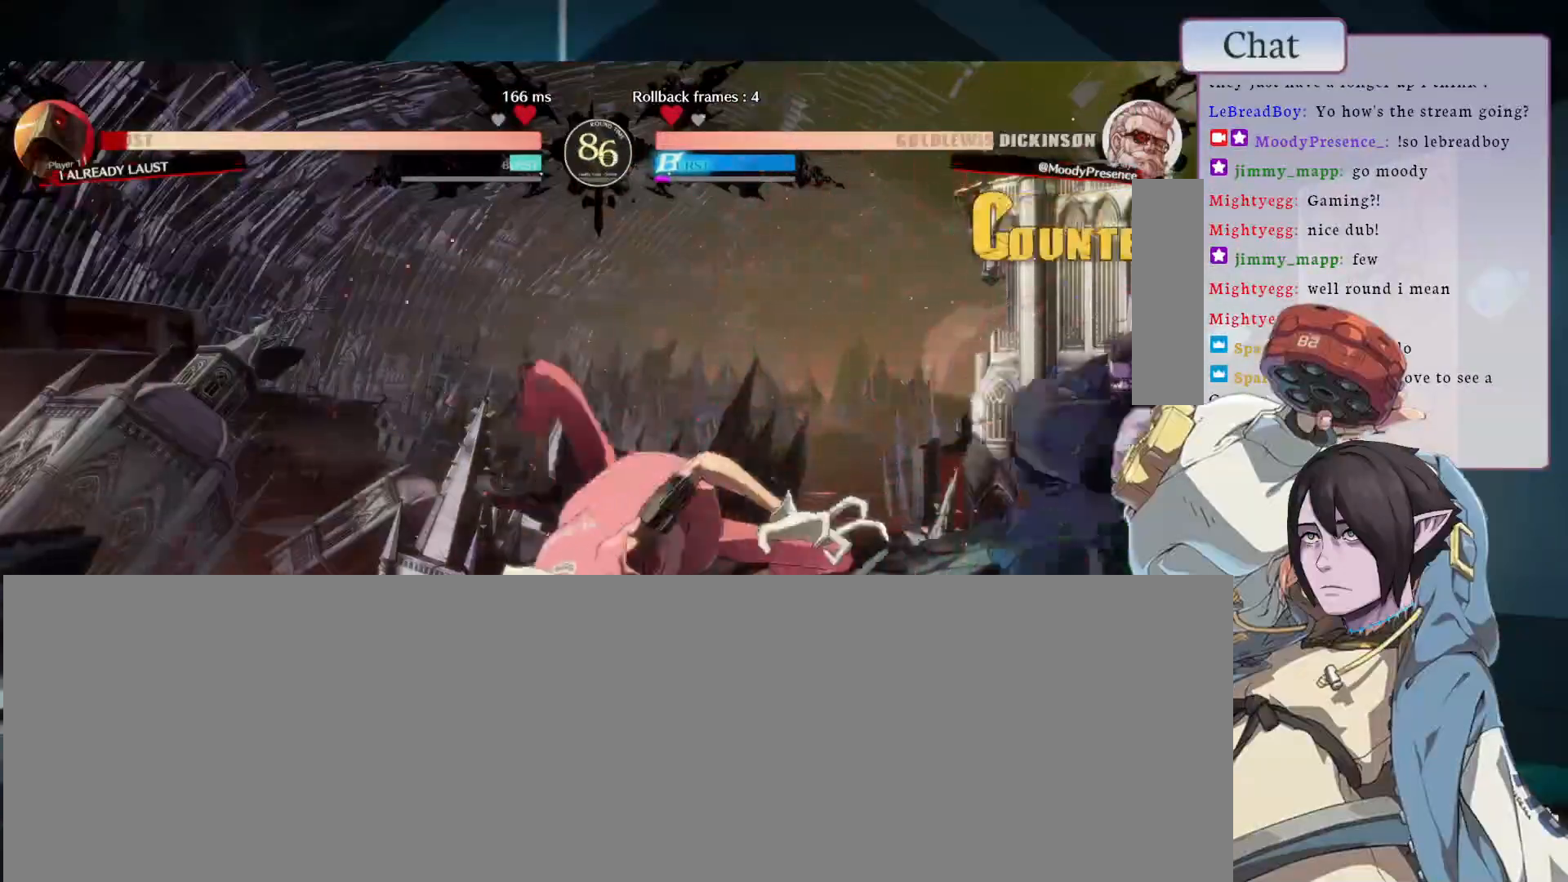
{"buttons": [], "left_stick": "center", "events": [[33, "CROSS", "up"], [183, "L2", "down"], [300, "L2", "up"], [333, "L2", "down"], [467, "L2", "up"]]}
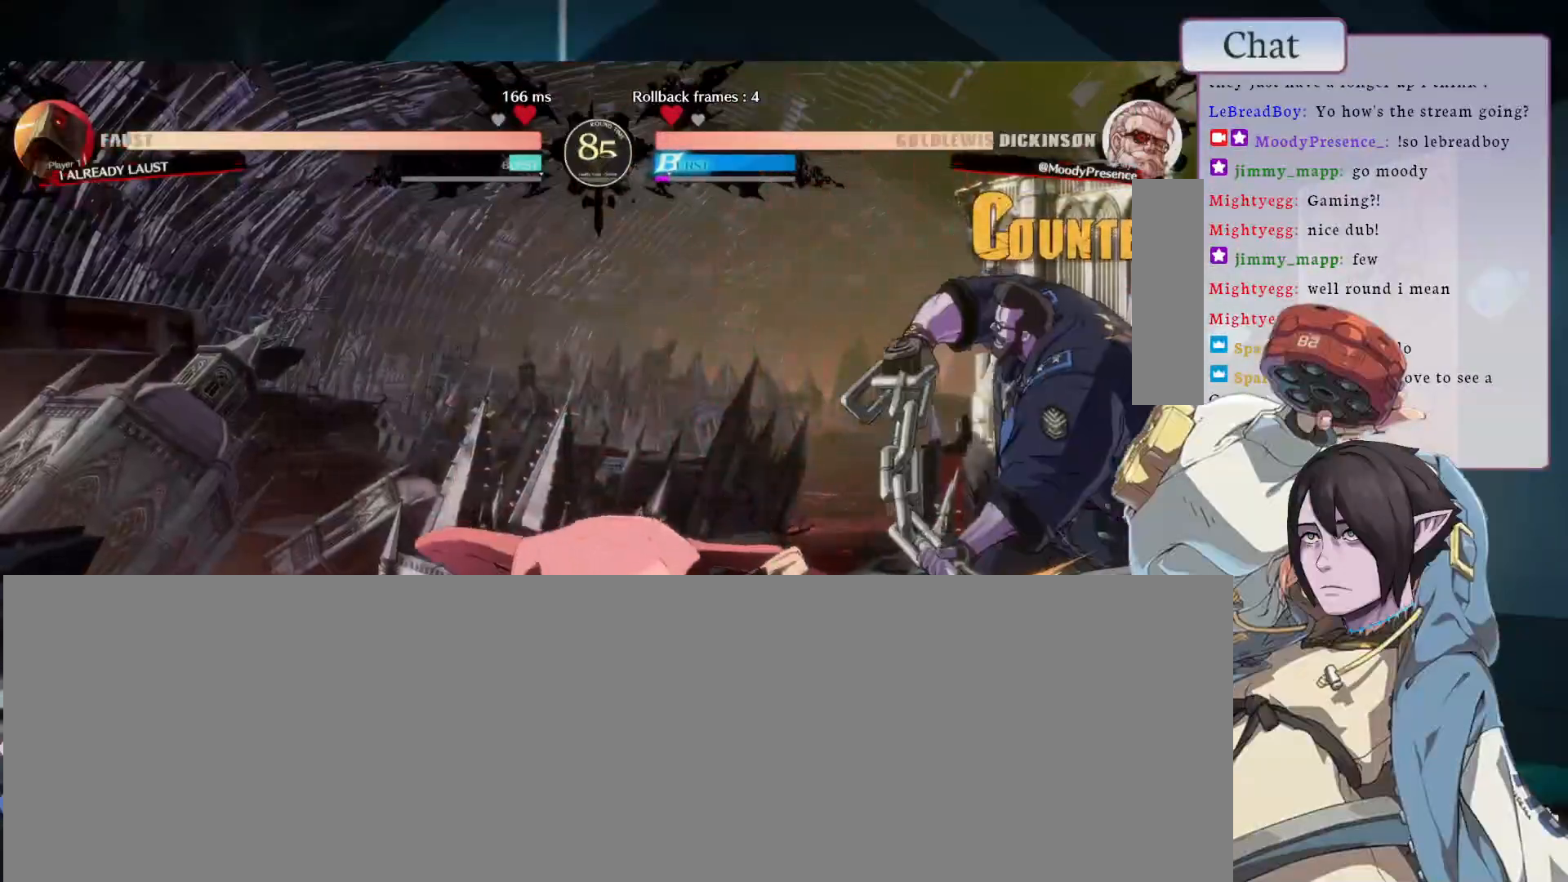
{"buttons": ["CIRCLE"], "left_stick": "center", "events": [[483, "CIRCLE", "down"]]}
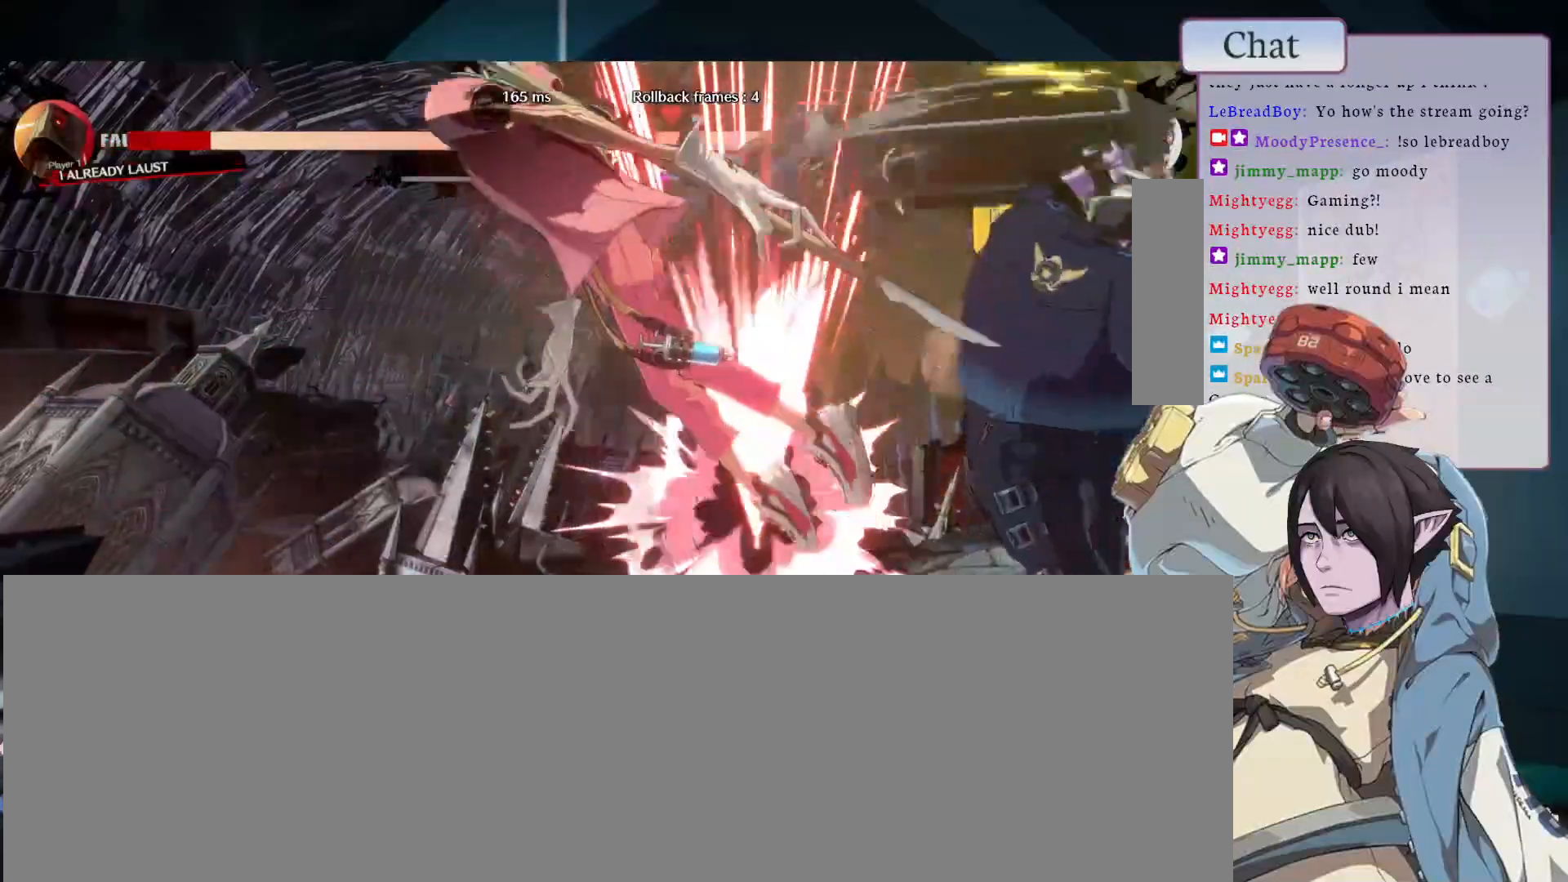
{"buttons": ["CIRCLE"], "left_stick": "center", "events": [[50, "CIRCLE", "up"], [133, "CIRCLE", "down"], [233, "CIRCLE", "up"], [283, "CIRCLE", "down"], [383, "CIRCLE", "up"], [433, "CIRCLE", "down"]]}
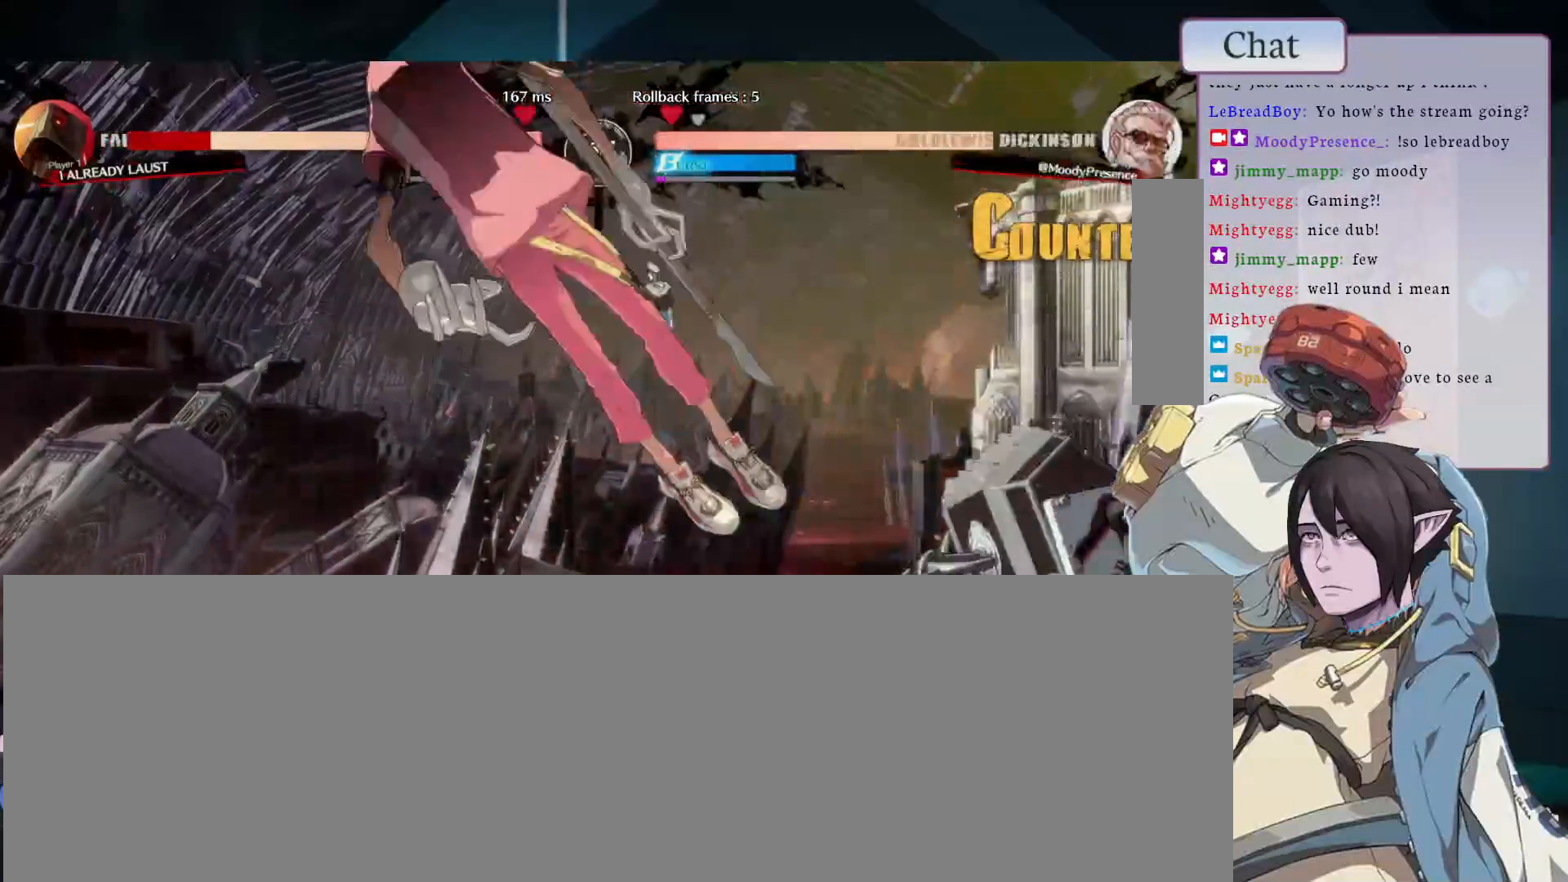
{"buttons": [], "left_stick": "center", "events": [[333, "L1", "down"], [383, "CIRCLE", "up"], [483, "L1", "up"]]}
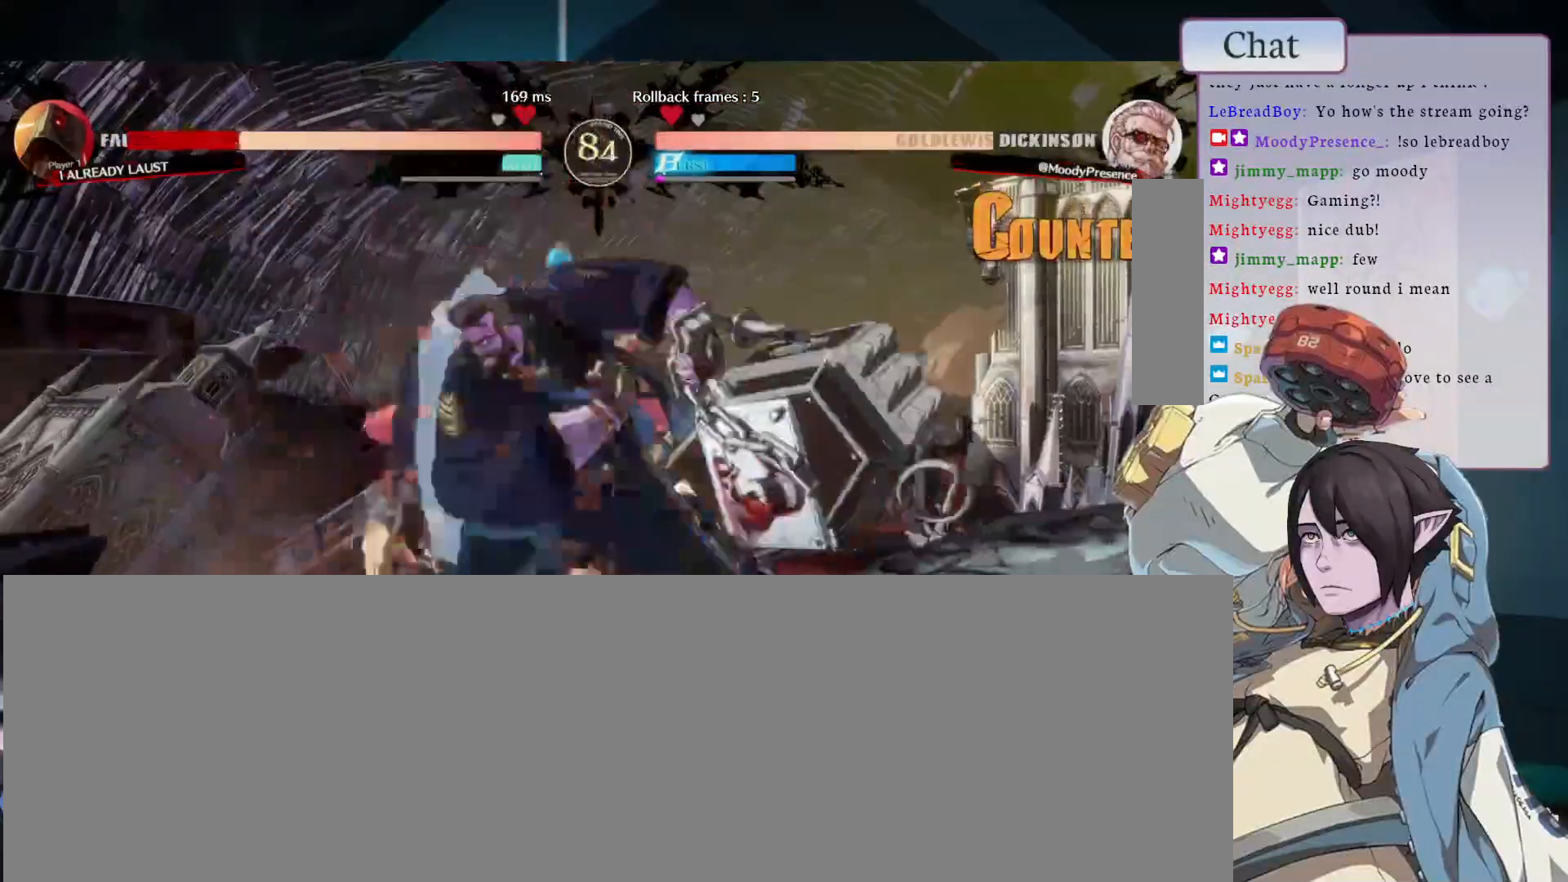
{"buttons": [], "left_stick": "center", "events": [[250, "TRIANGLE", "down"], [467, "TRIANGLE", "up"]]}
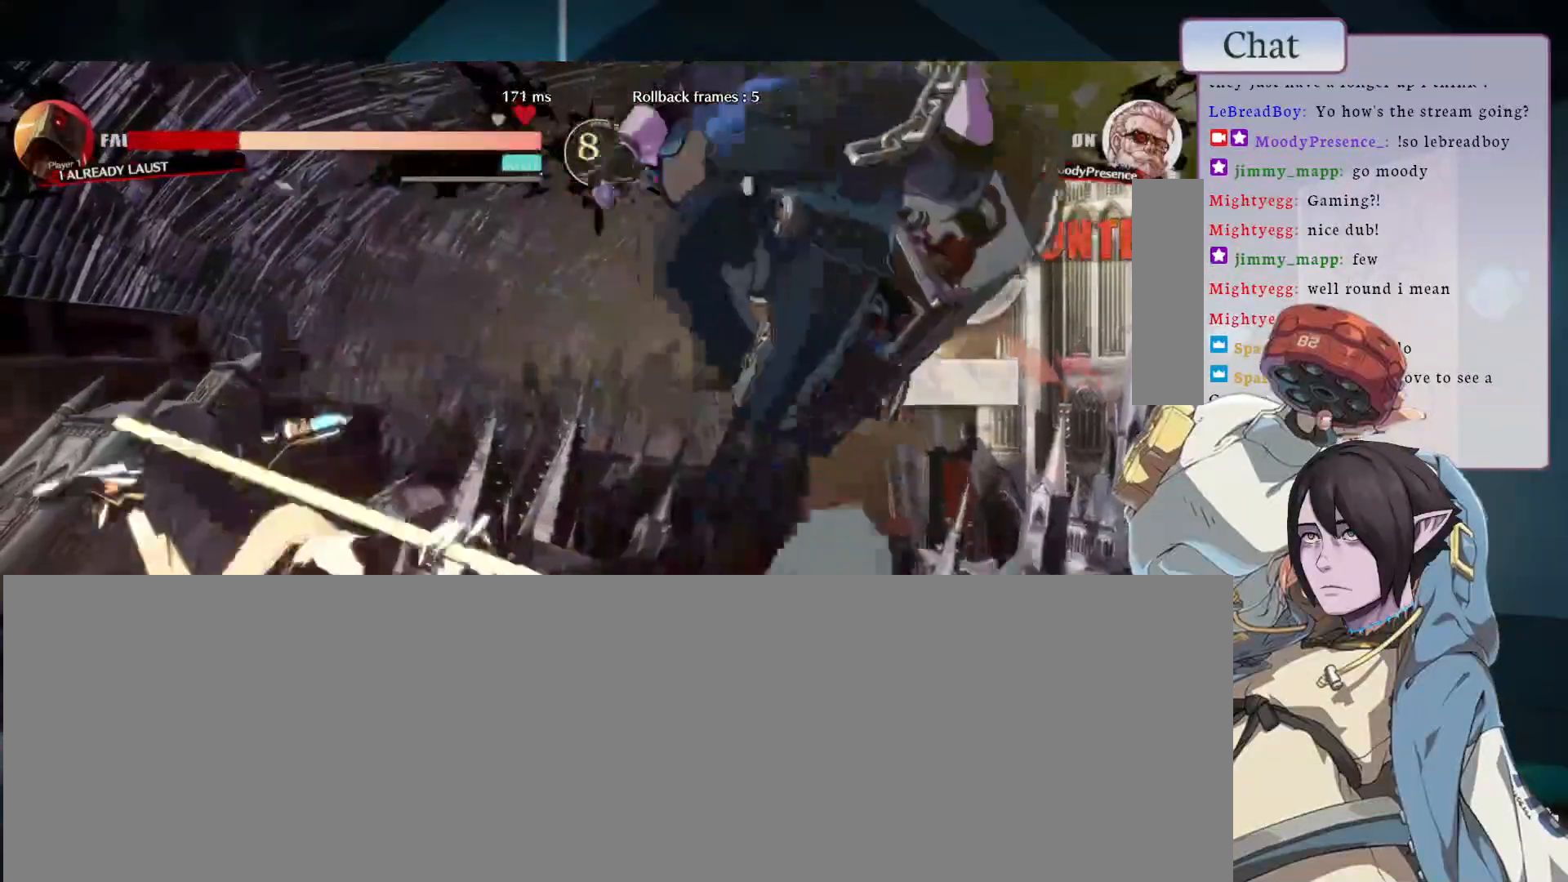
{"buttons": ["CIRCLE"], "left_stick": "center", "events": [[367, "CIRCLE", "down"]]}
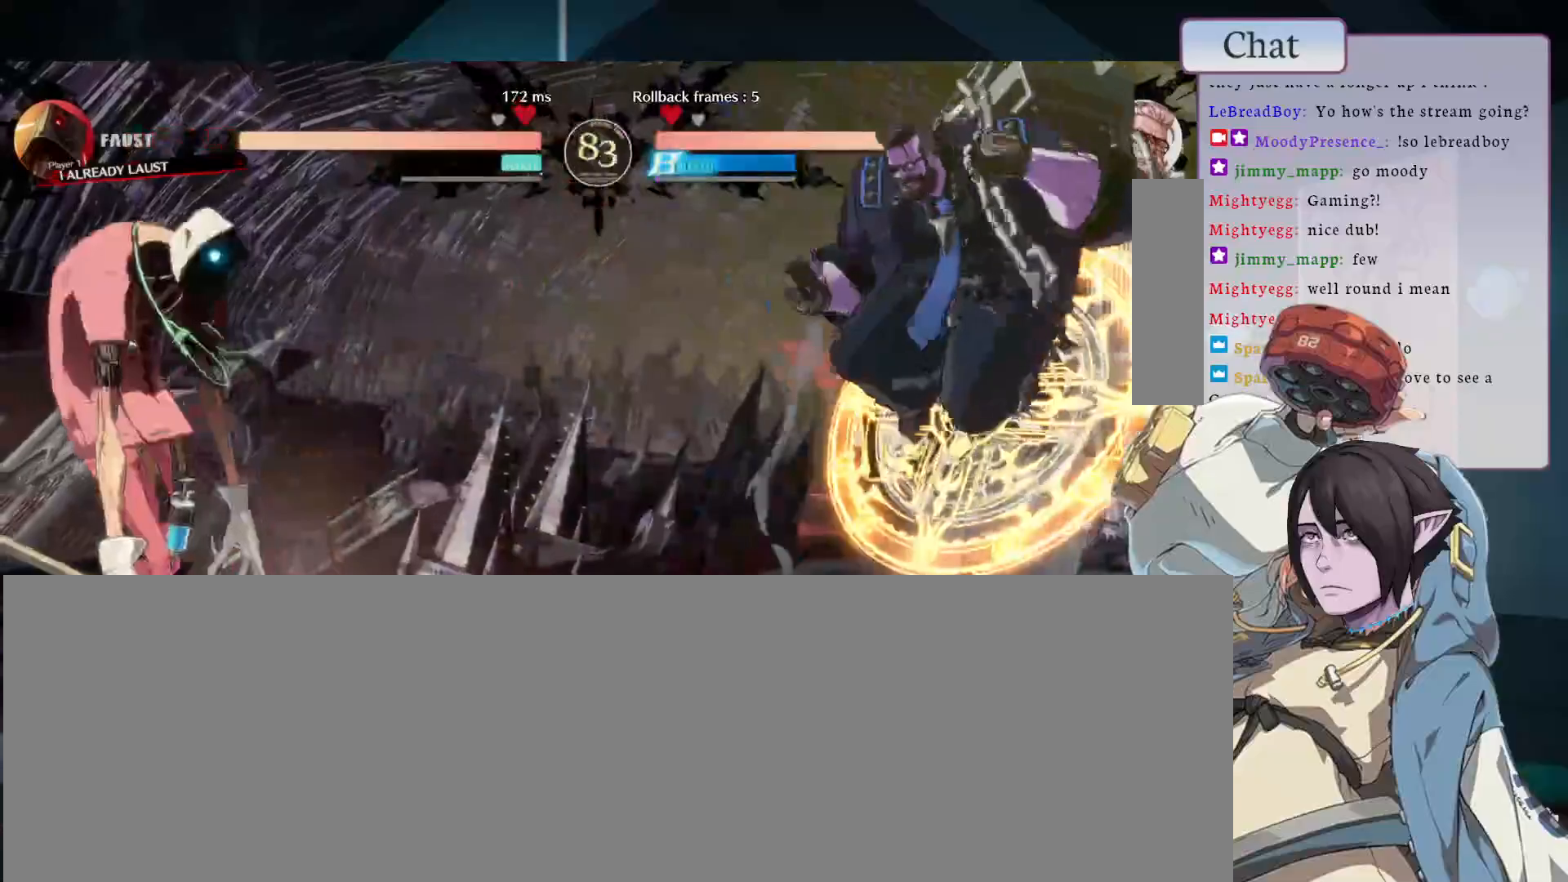
{"buttons": [], "left_stick": "center", "events": [[83, "CIRCLE", "up"], [100, "R2", "down"], [317, "R2", "up"]]}
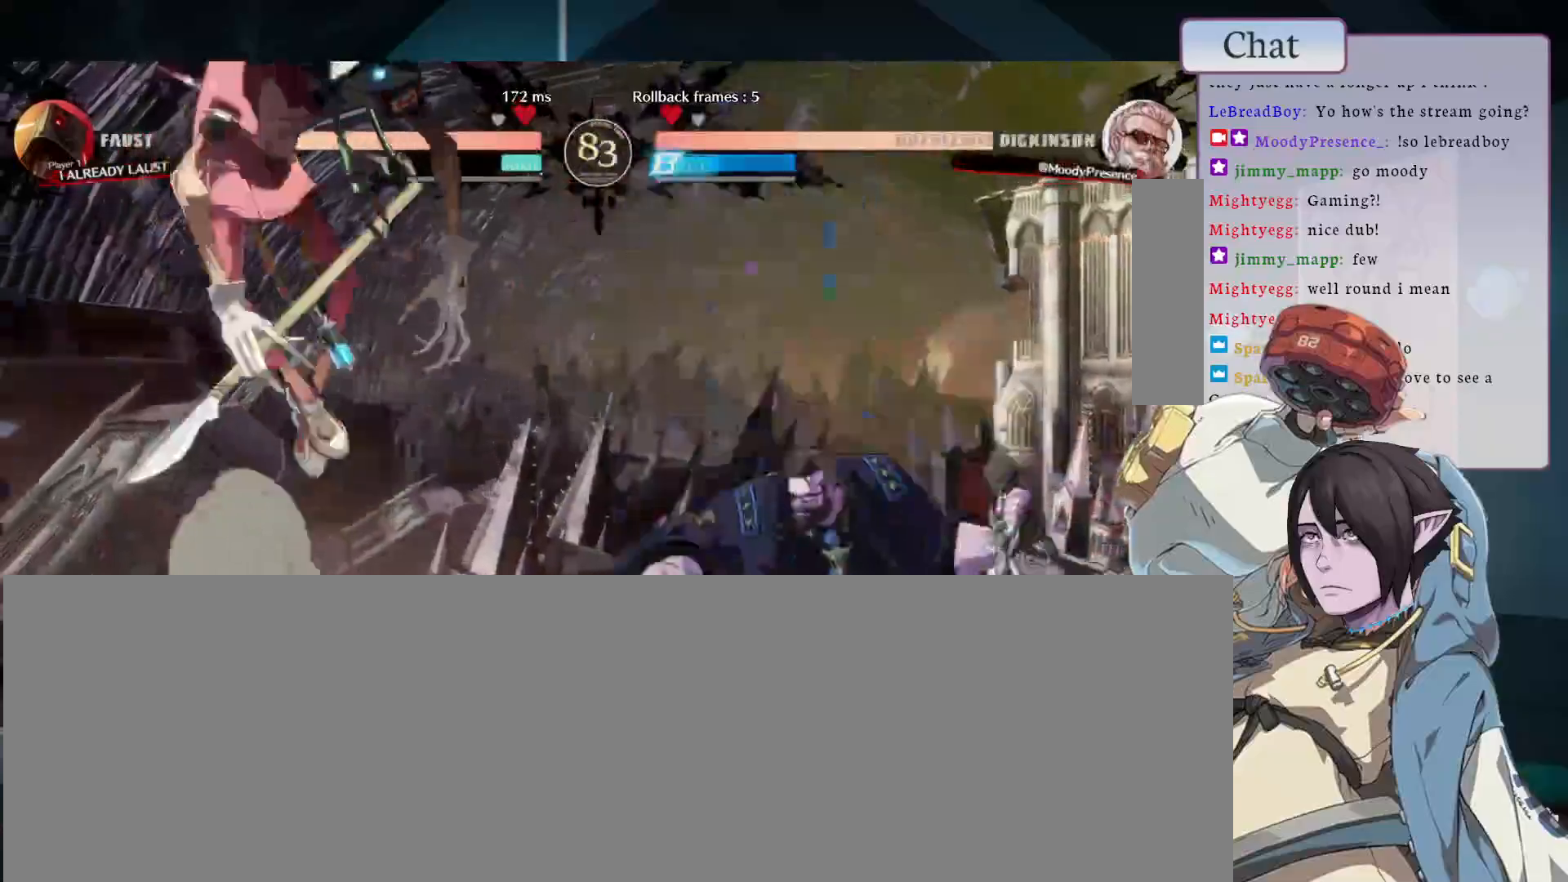
{"buttons": [], "left_stick": "center", "events": []}
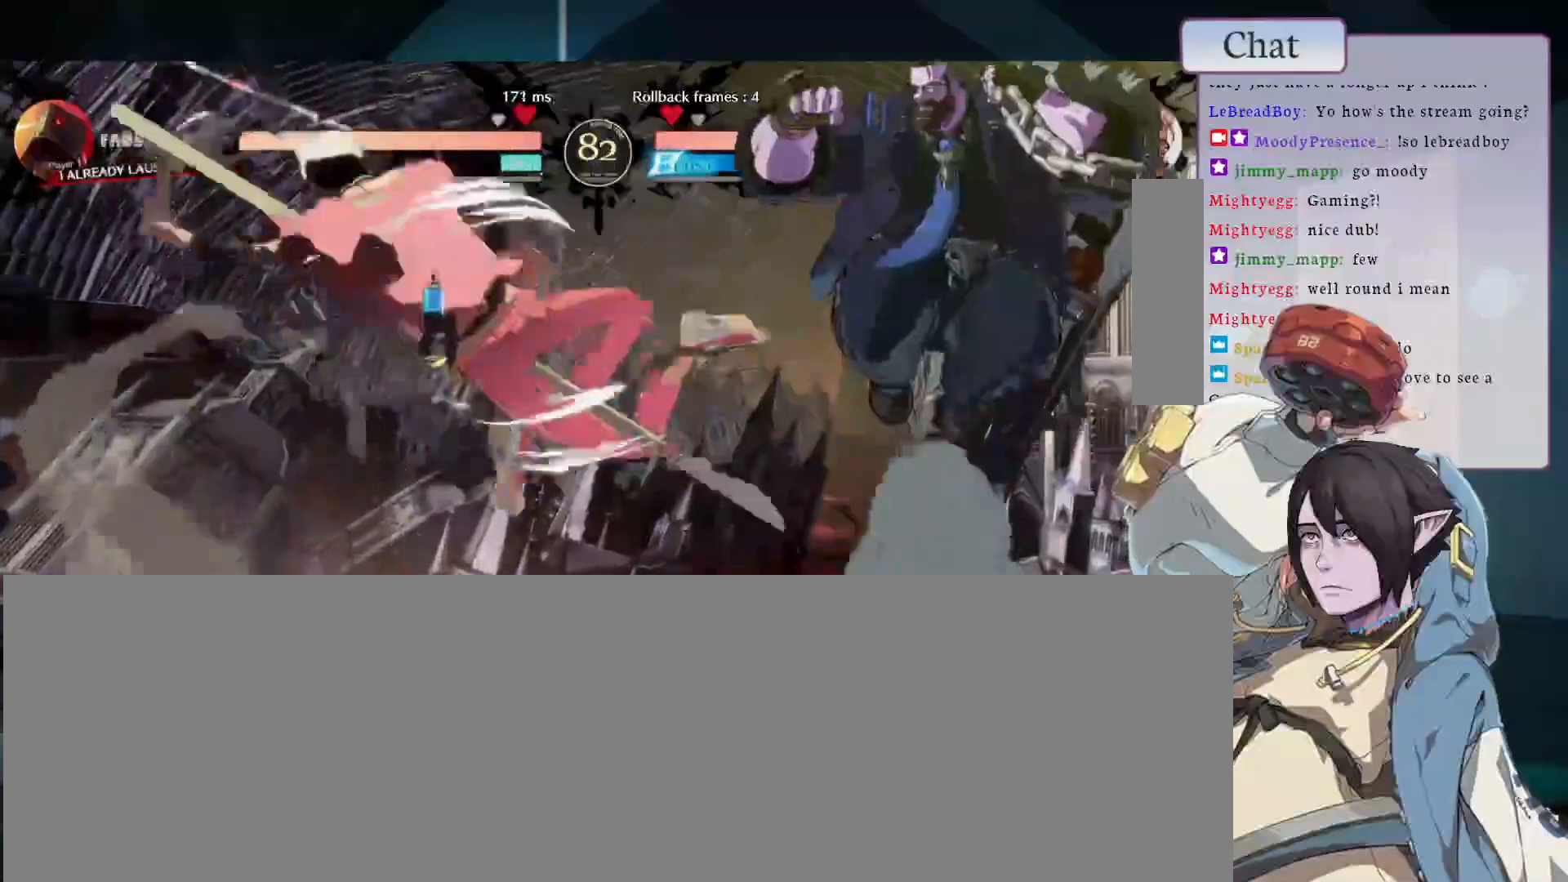
{"buttons": [], "left_stick": "center", "events": [[17, "CIRCLE", "down"], [117, "CIRCLE", "up"], [250, "L2", "down"], [383, "L2", "up"]]}
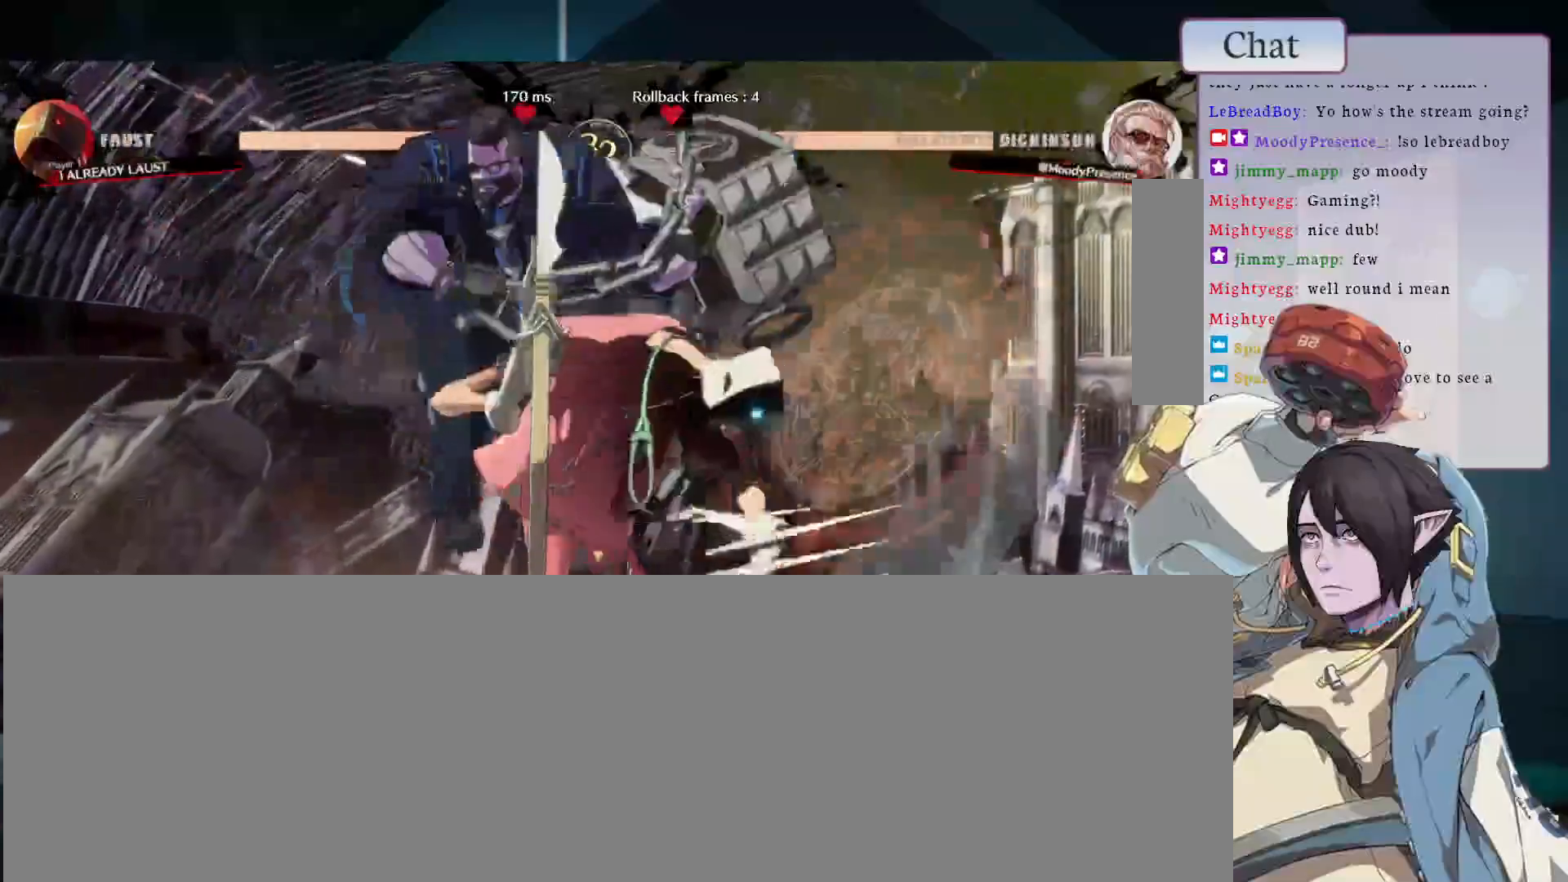
{"buttons": [], "left_stick": "center", "events": []}
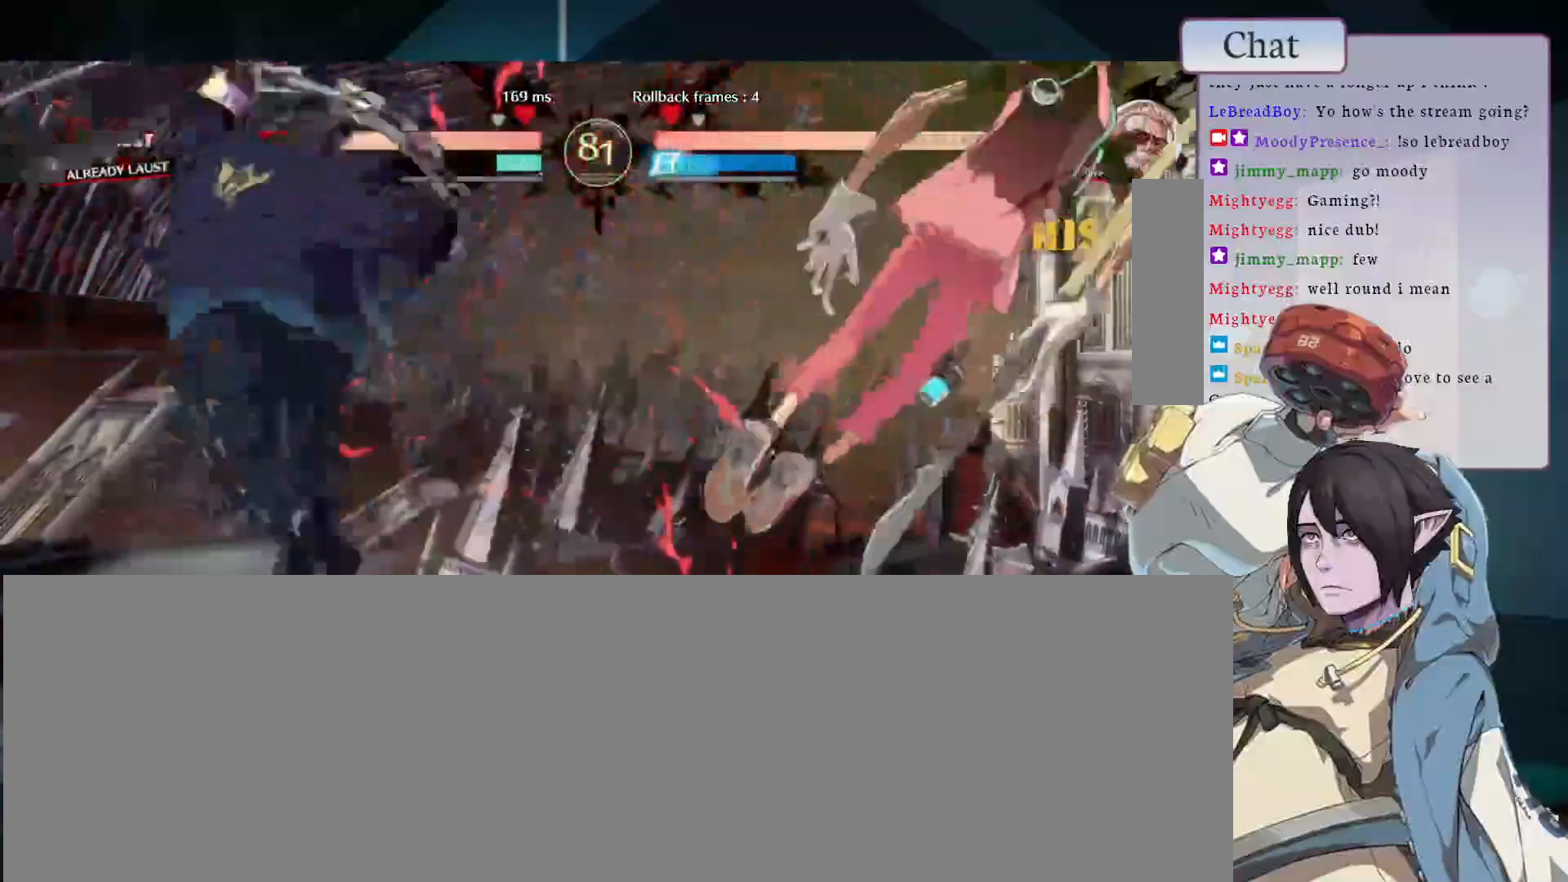
{"buttons": ["CIRCLE"], "left_stick": "center", "events": [[117, "CIRCLE", "down"], [217, "CIRCLE", "up"], [317, "CIRCLE", "down"], [383, "CIRCLE", "up"], [450, "CIRCLE", "down"]]}
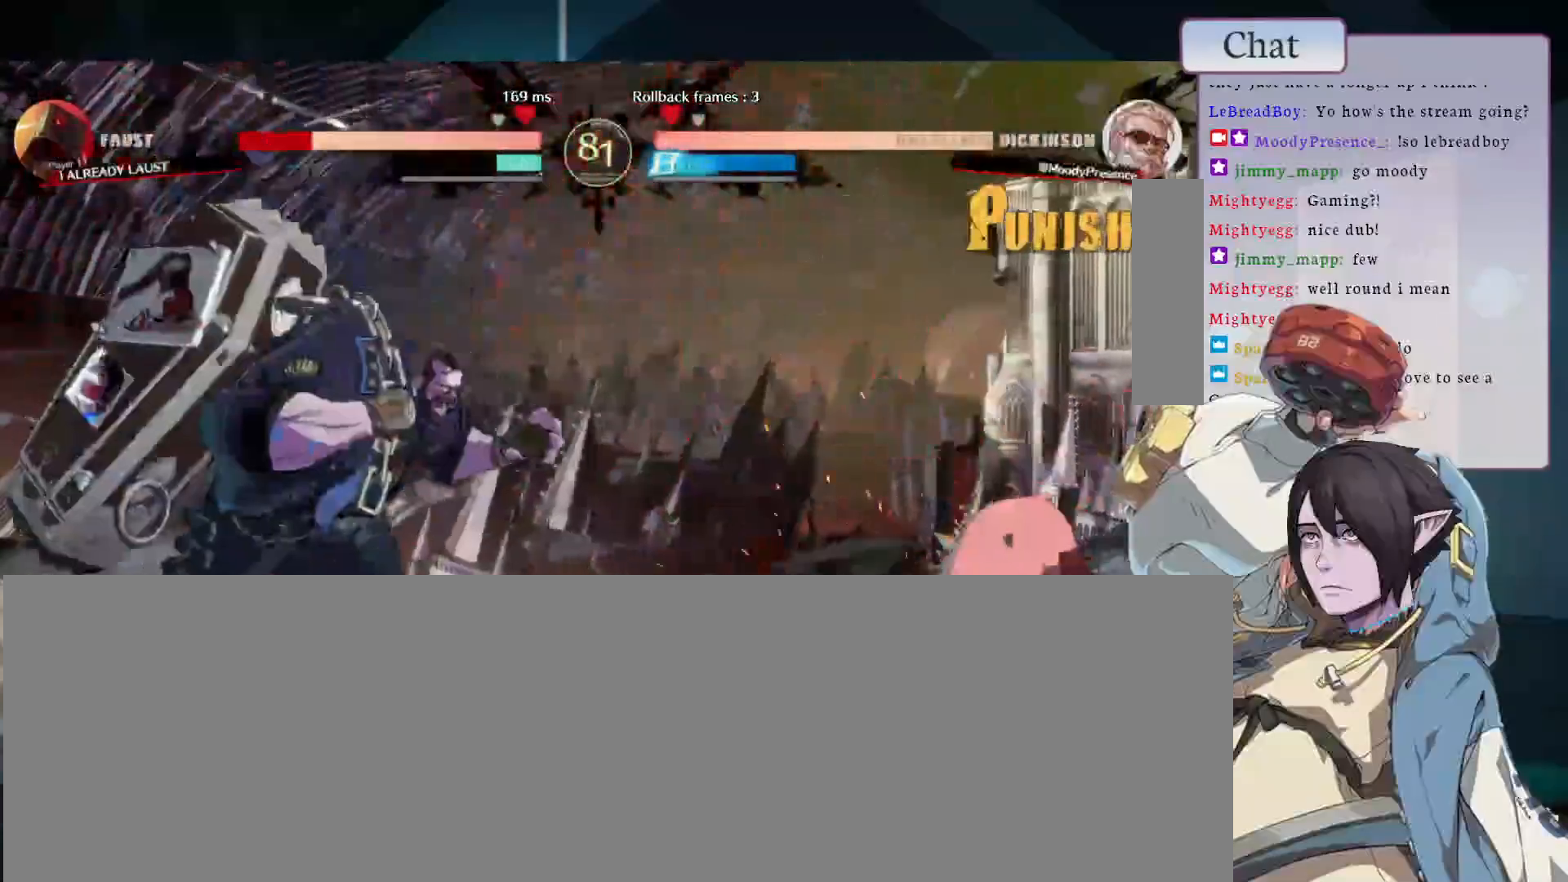
{"buttons": ["START"], "left_stick": "center", "events": [[383, "CIRCLE", "up"], [483, "START", "down"]]}
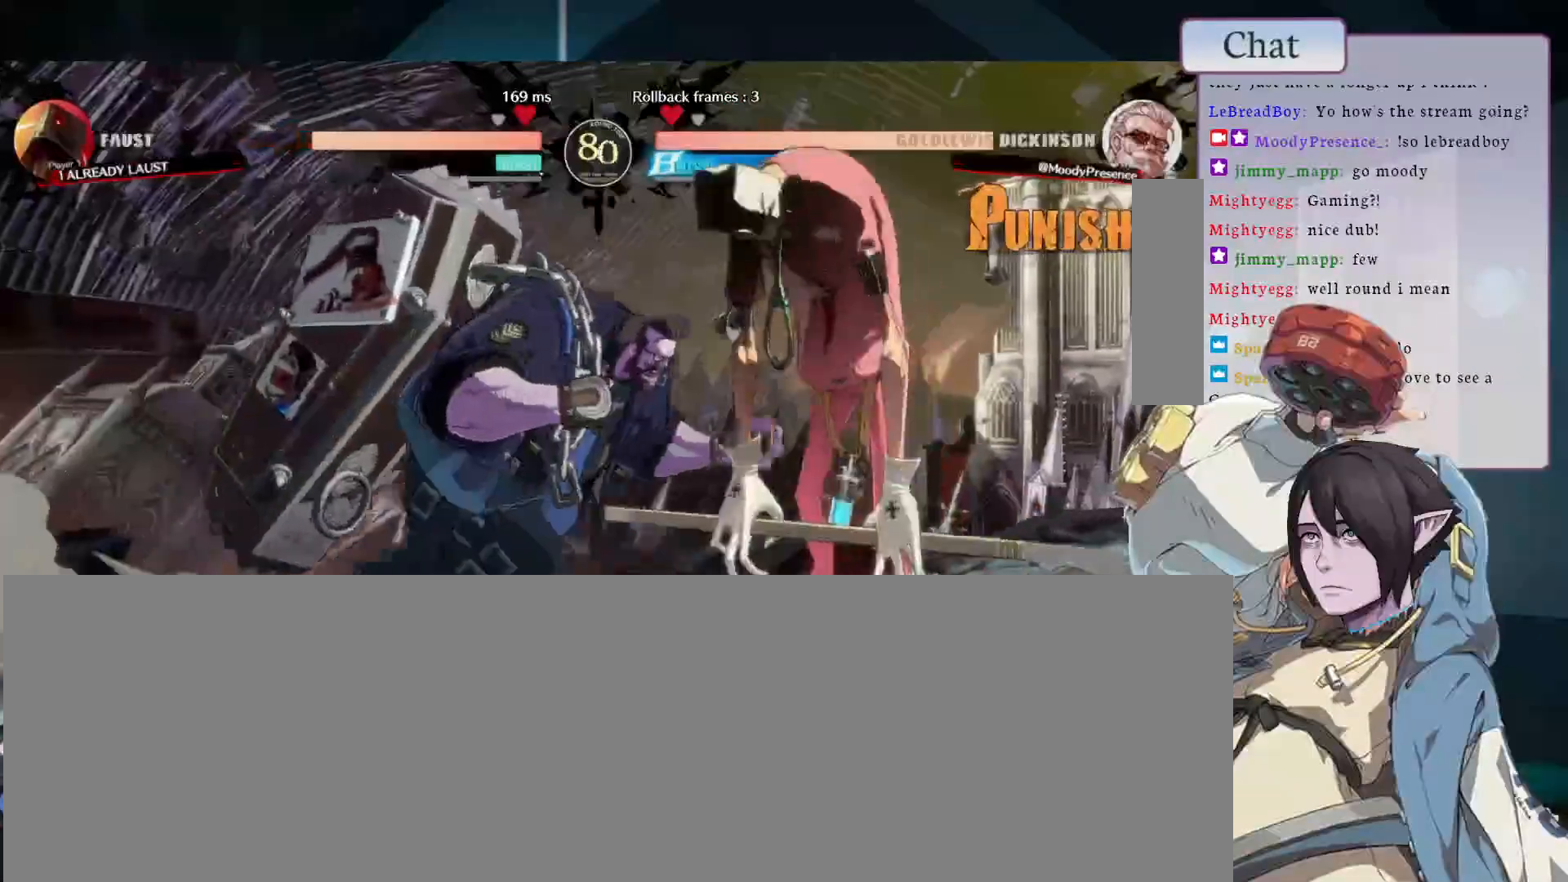
{"buttons": ["L2"], "left_stick": "center", "events": [[67, "L2", "down"], [233, "START", "up"]]}
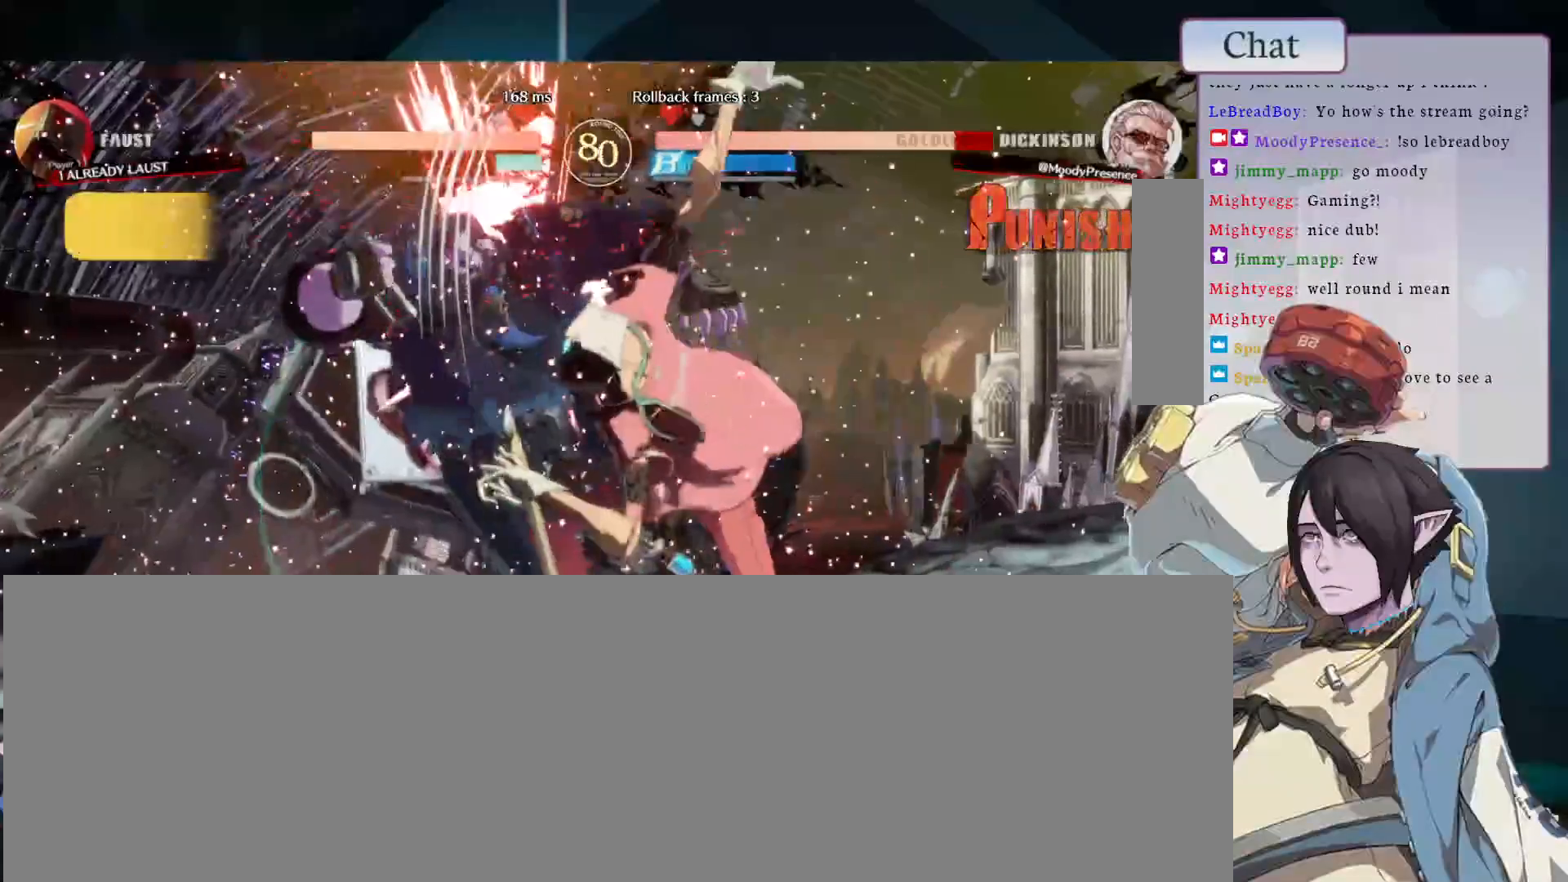
{"buttons": ["TOUCHPAD"], "left_stick": "center", "events": [[17, "L2", "up"], [233, "START", "down"], [483, "TOUCHPAD", "down"], [500, "START", "up"]]}
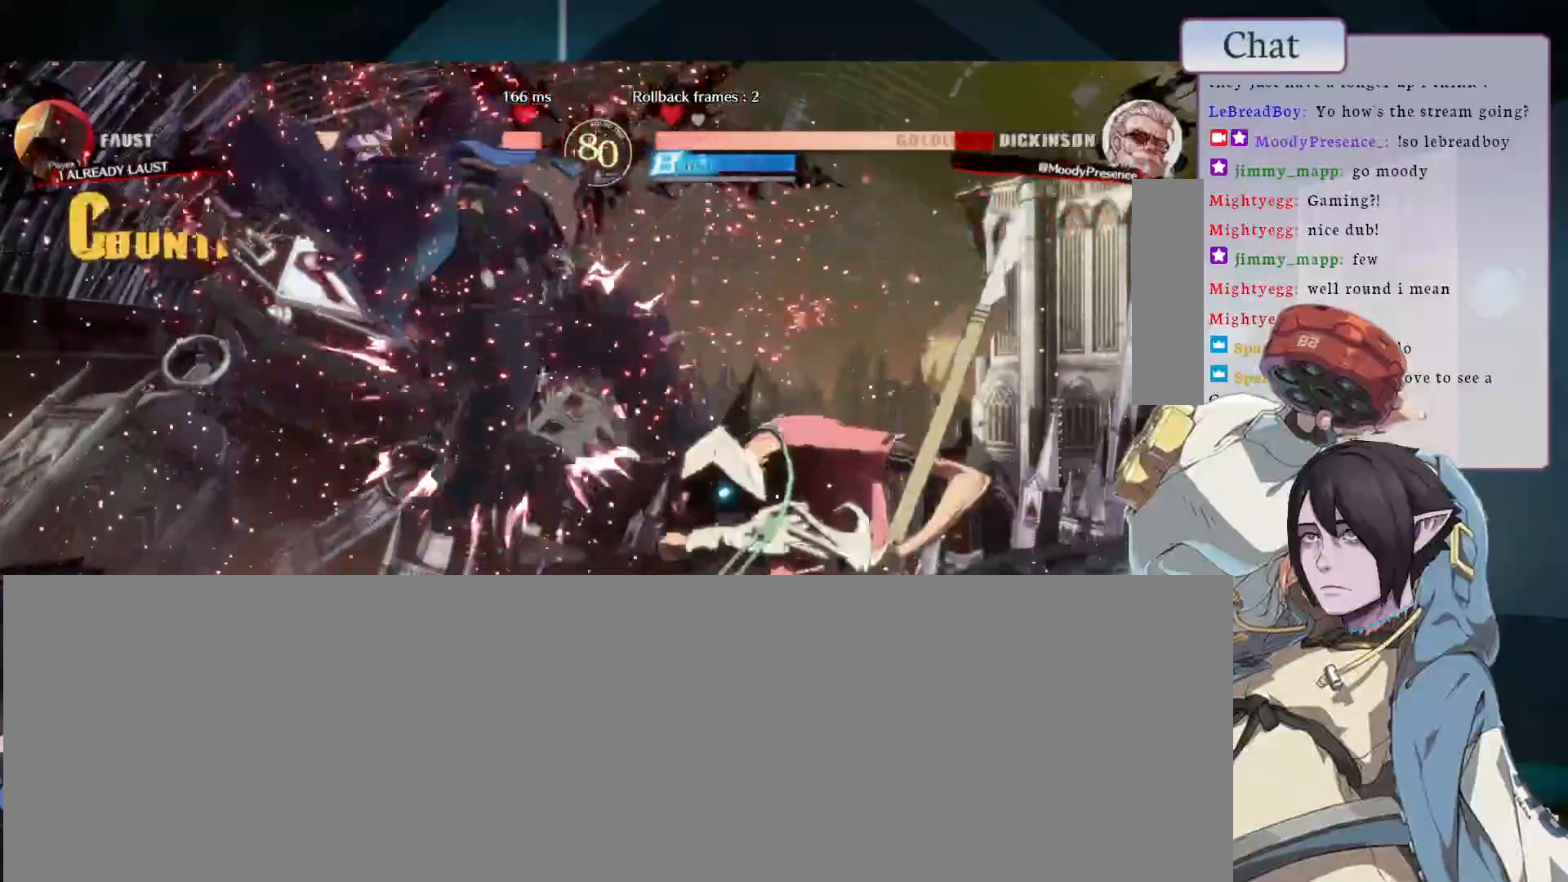
{"buttons": [], "left_stick": "center", "events": [[83, "TOUCHPAD", "up"]]}